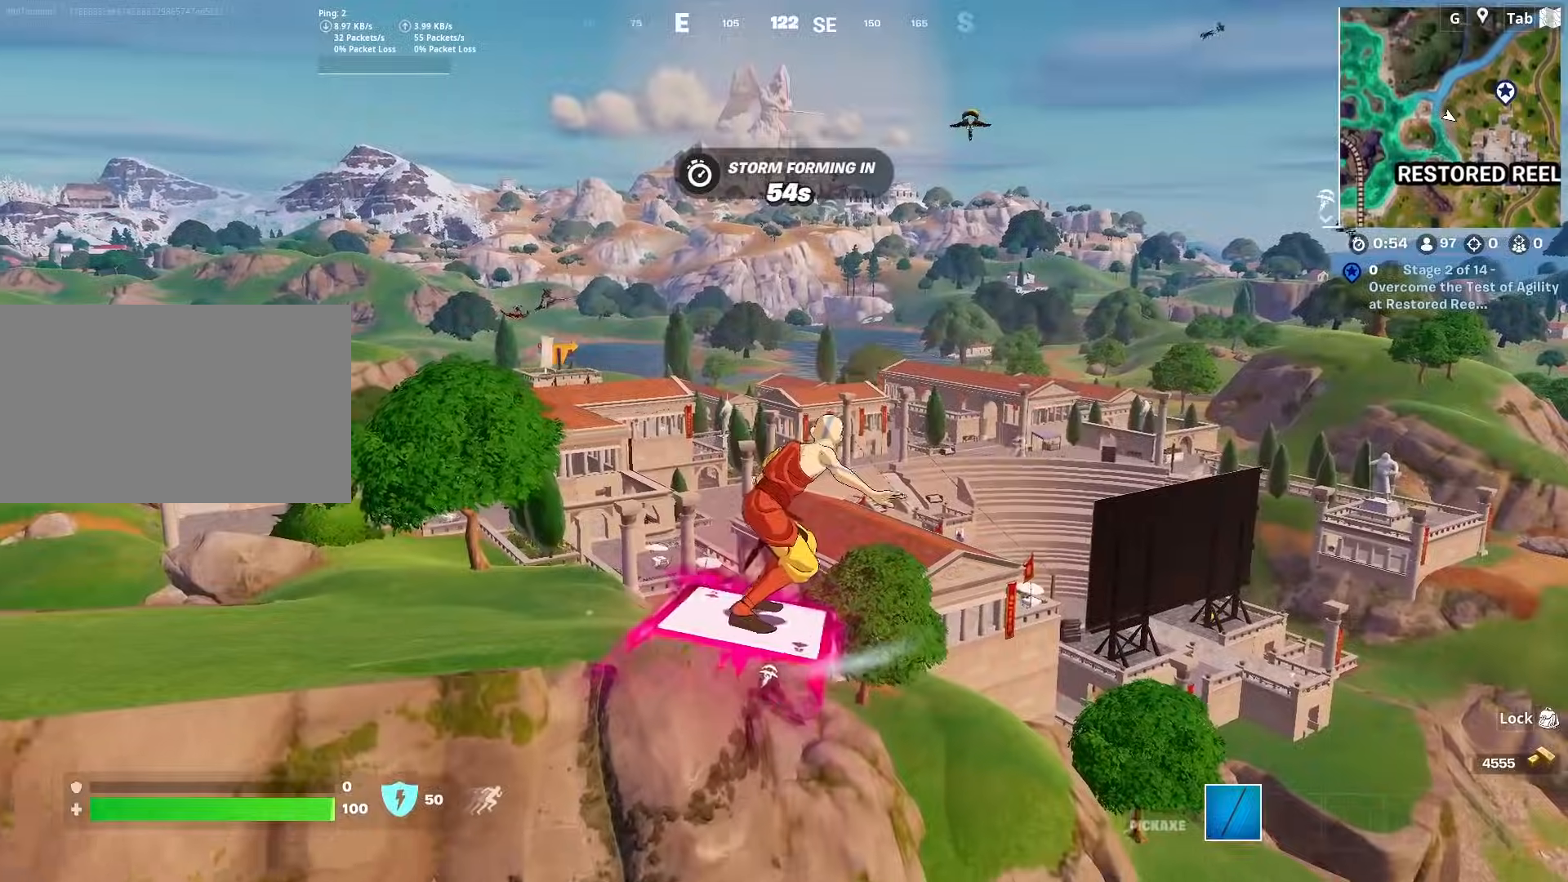
Gameplay with keyboard and mouse; each line is a JSON object with the keys and mouse buttons held at the frame after it. "events" lists presses ("down") and releases ("up") of "1", "2", "3", "4", "5", "a", "alt", "c", "caps_lock", "ctrl", "d", "e", "f", "g", "q", "r", "s", "shift", "space", "t", "tab", "v", "w", "x", "z", "mouse_left", "mouse_wheel" and "mouse_right" between this image and that frame as [ms after this image, input, new state], when the widget could be followed in between. "mouse_left", "mouse_wheel", "mouse_right" = the "left", "wheel", "right" buttons of the "mouse" list. No other keys are recorded. "wheel" means that the mouse wheel is clicked or scrolled. "mouse_move" is the direction in which the mouse moves at that frame (one of eight, or "still"), when it could be read.
{"keys": [], "mouse": [], "mouse_move": "still", "events": []}
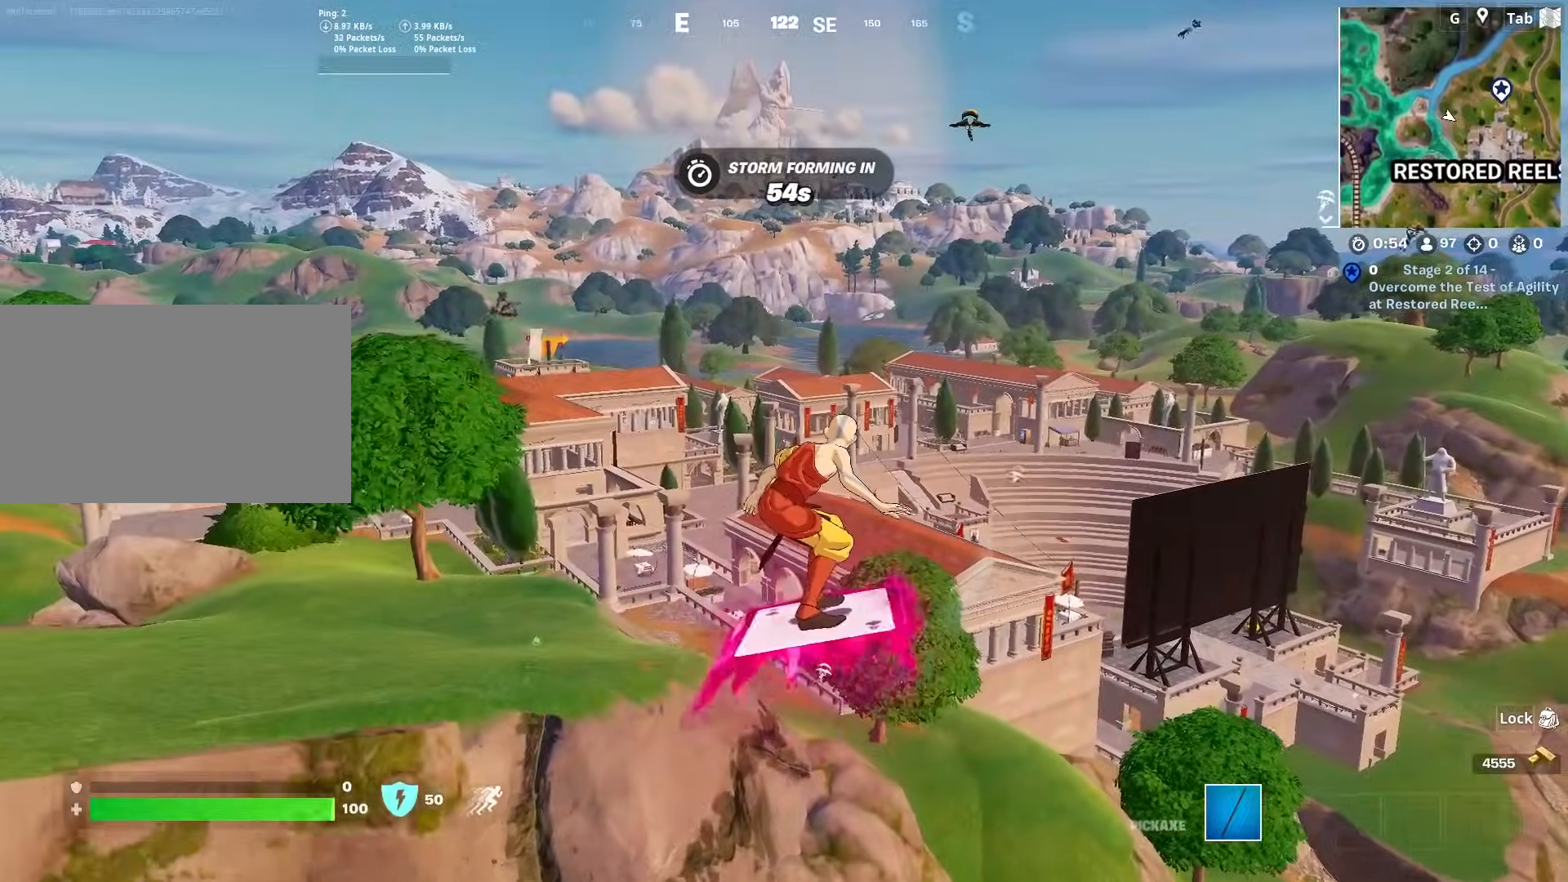
{"keys": [], "mouse": [], "mouse_move": "down-left", "events": []}
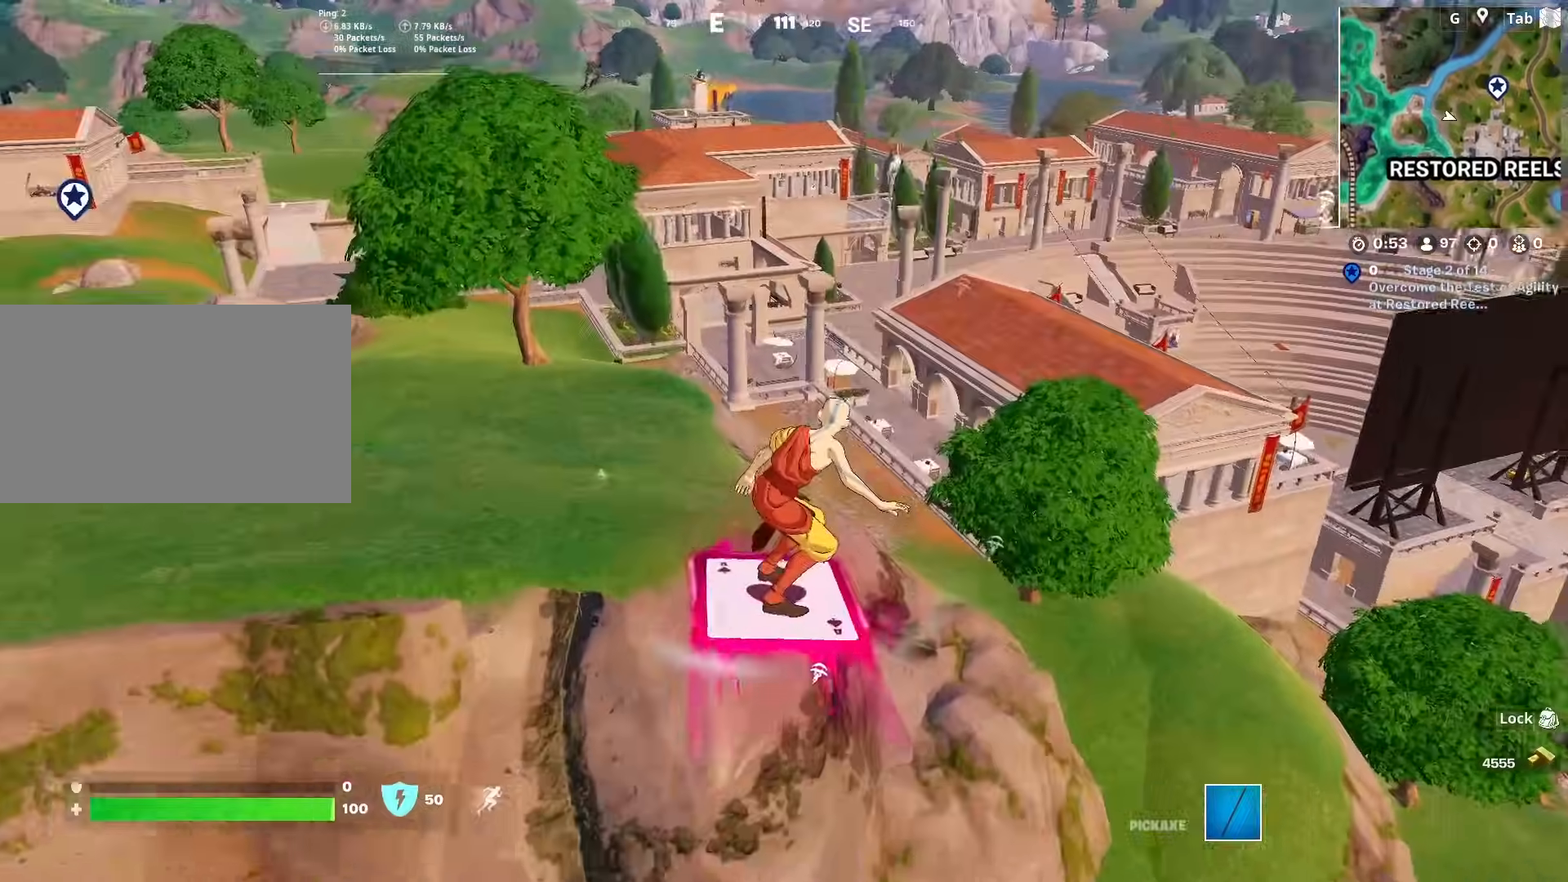
{"keys": [], "mouse": [], "mouse_move": "still", "events": []}
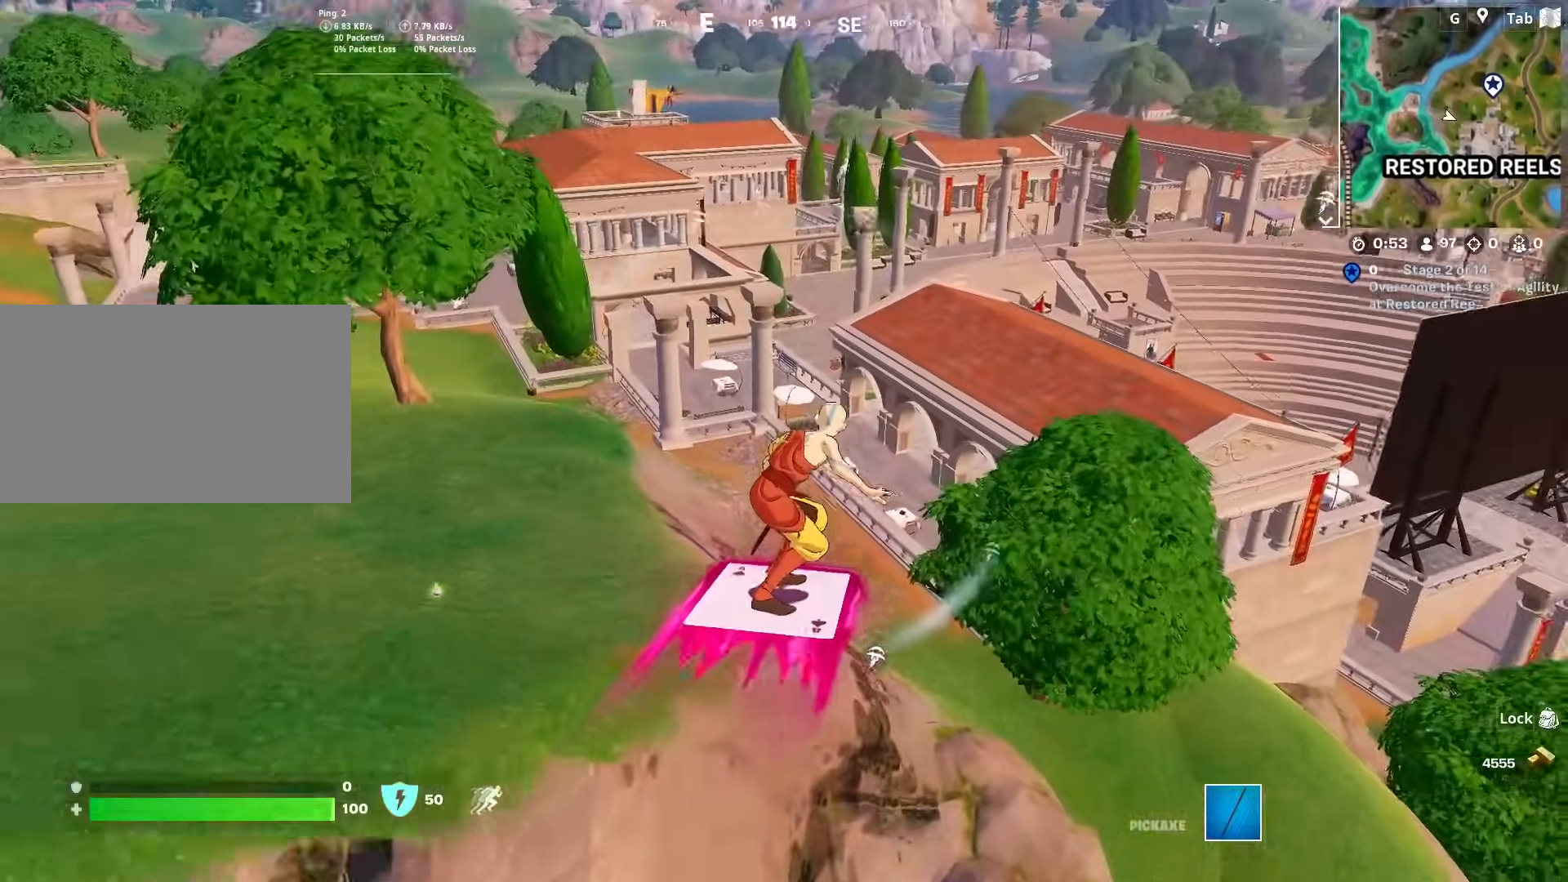
{"keys": ["w"], "mouse": [], "mouse_move": "still", "events": [[116, "d", "down"], [116, "w", "down"], [166, "d", "up"]]}
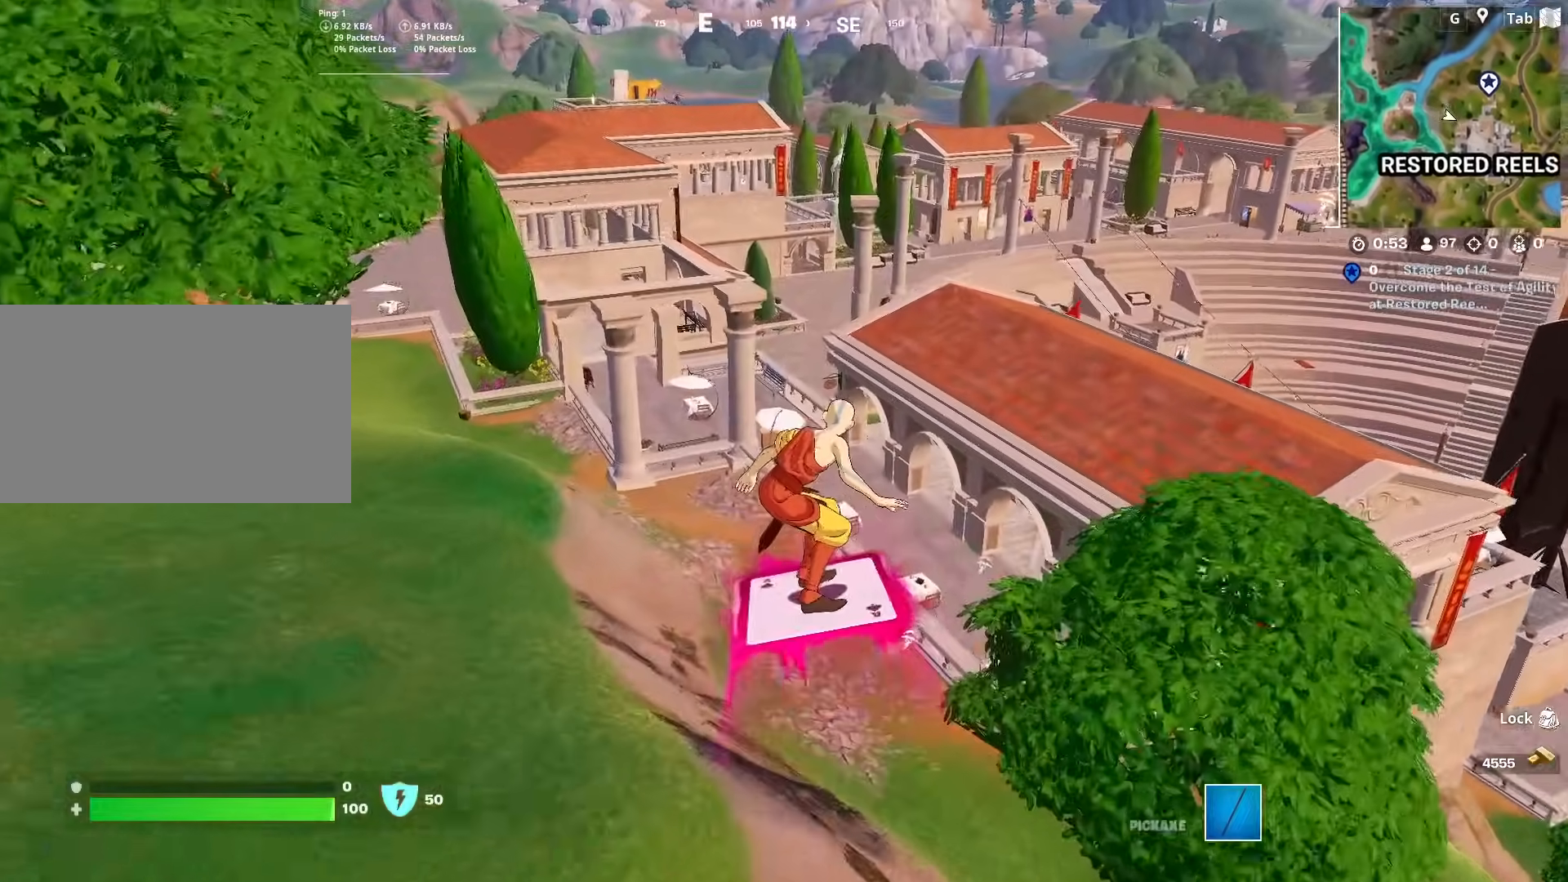
{"keys": ["w"], "mouse": [], "mouse_move": "still", "events": []}
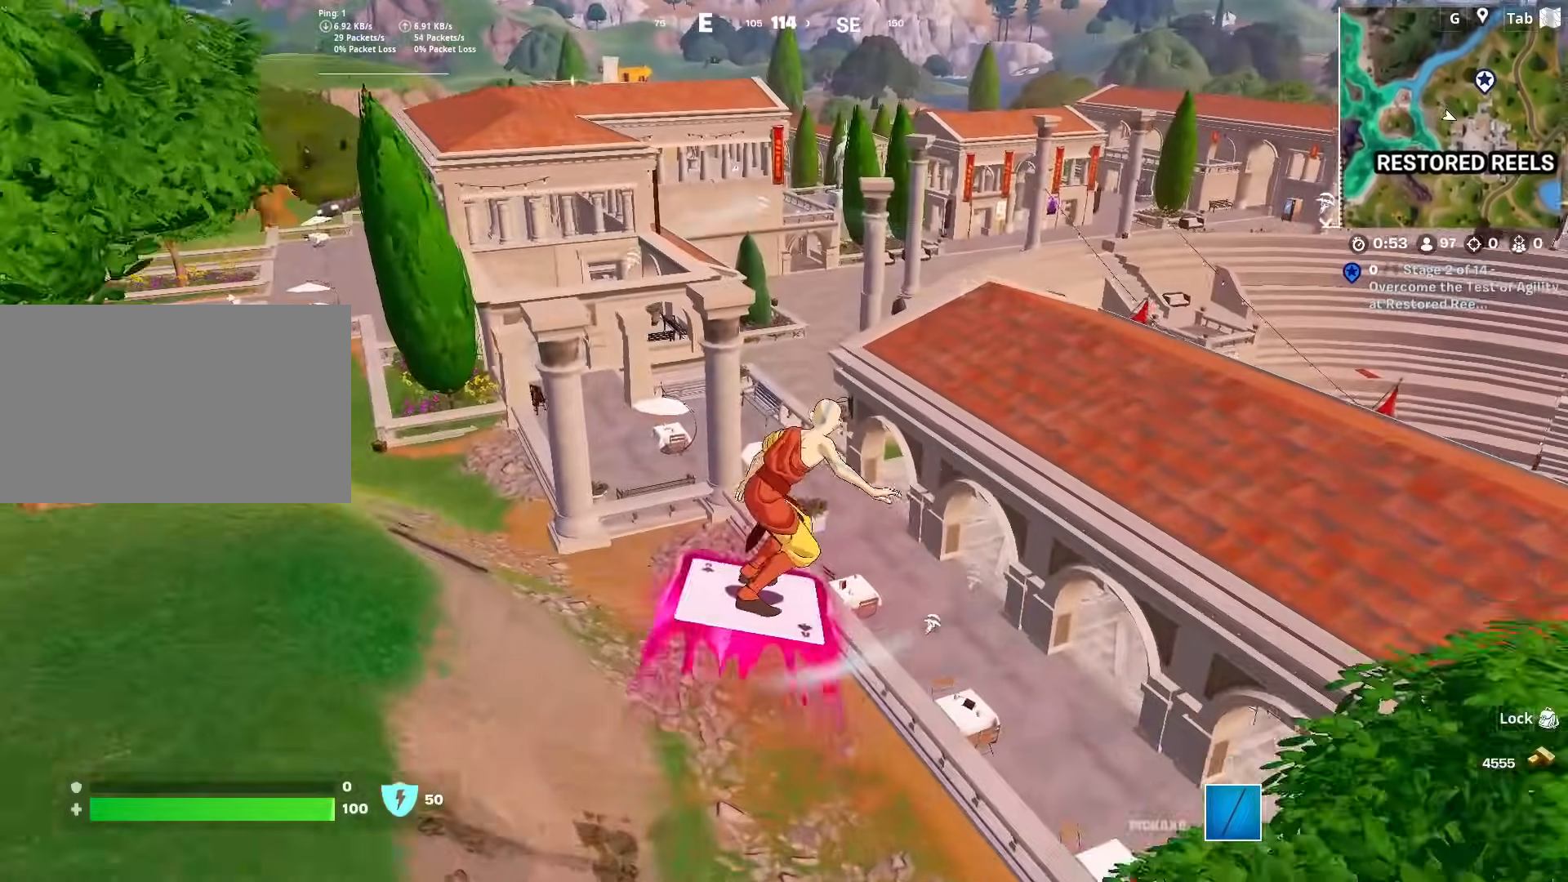
{"keys": ["w"], "mouse": [], "mouse_move": "still", "events": []}
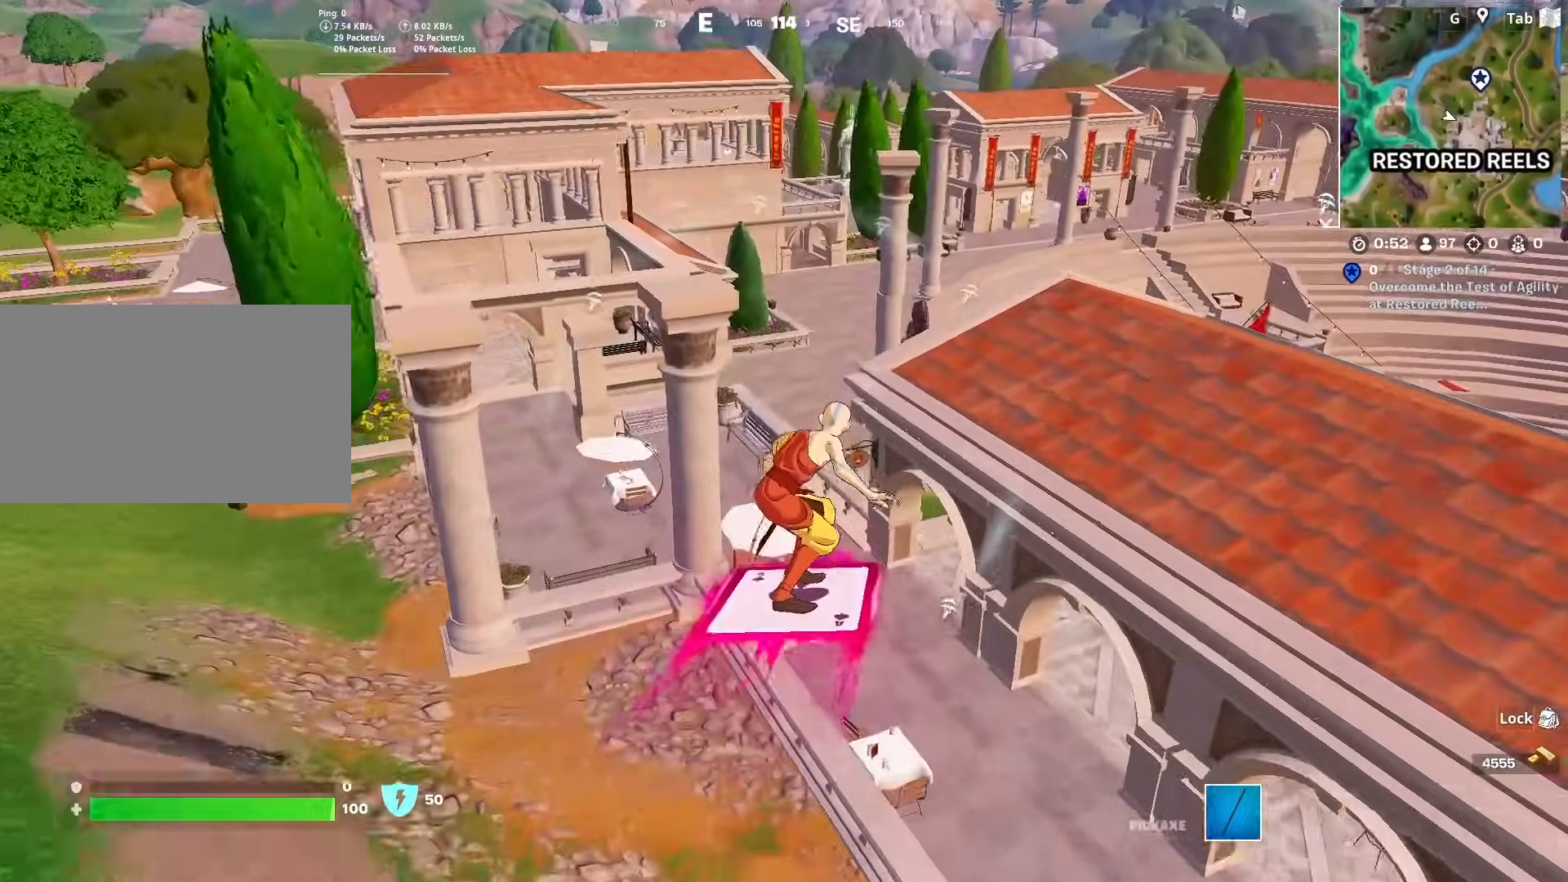
{"keys": ["d", "w"], "mouse": [], "mouse_move": "still", "events": [[17, "a", "down"], [150, "w", "up"], [300, "d", "down"], [350, "a", "up"], [434, "w", "down"]]}
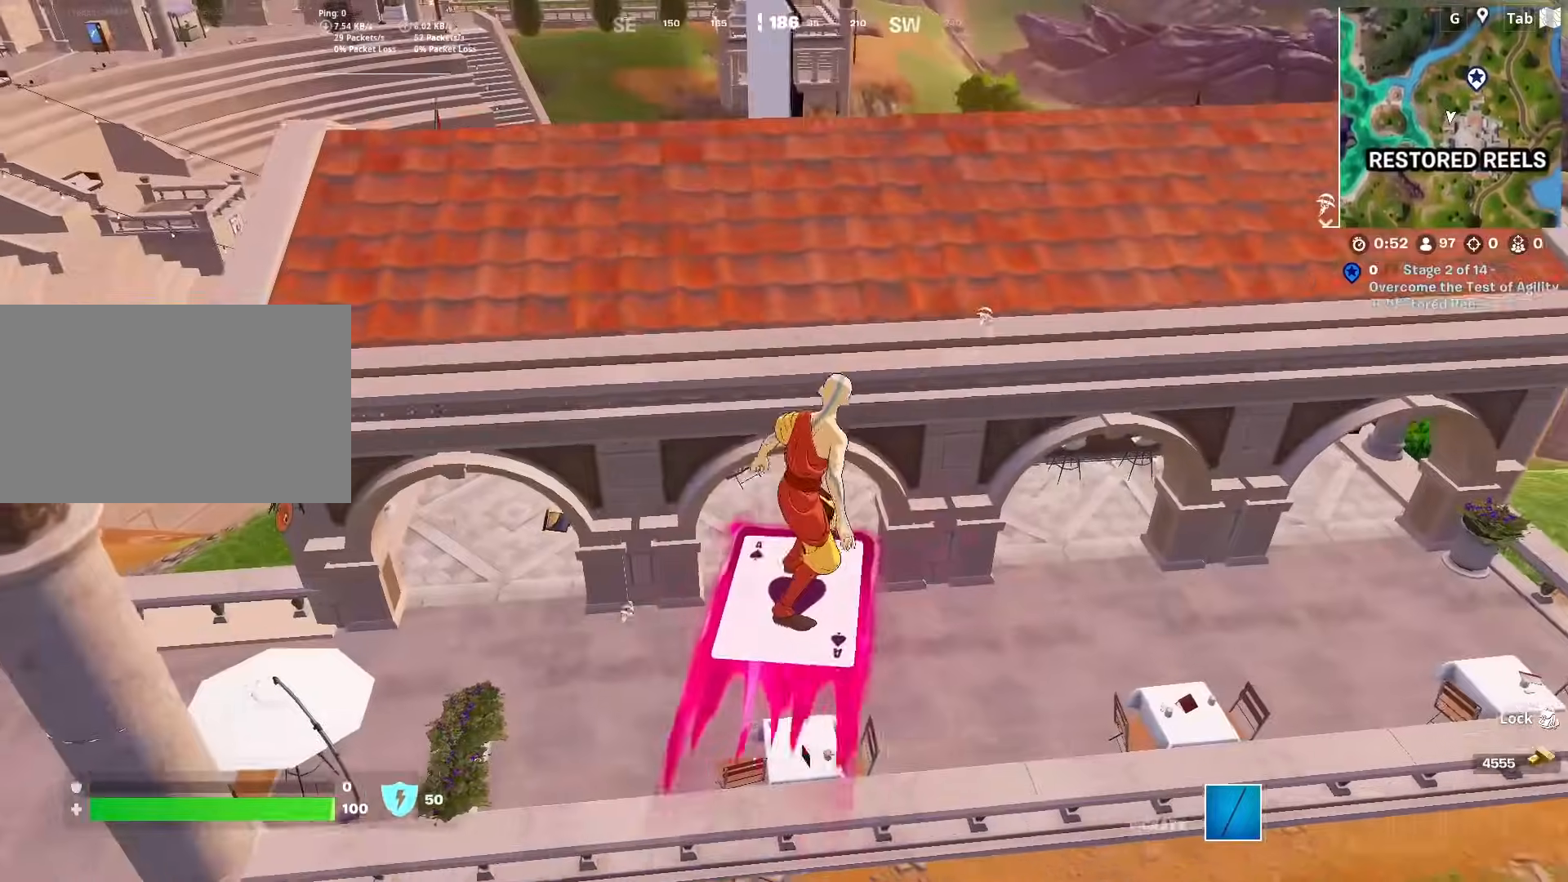
{"keys": [], "mouse": [], "mouse_move": "up-left", "events": [[400, "w", "up"], [500, "d", "up"]]}
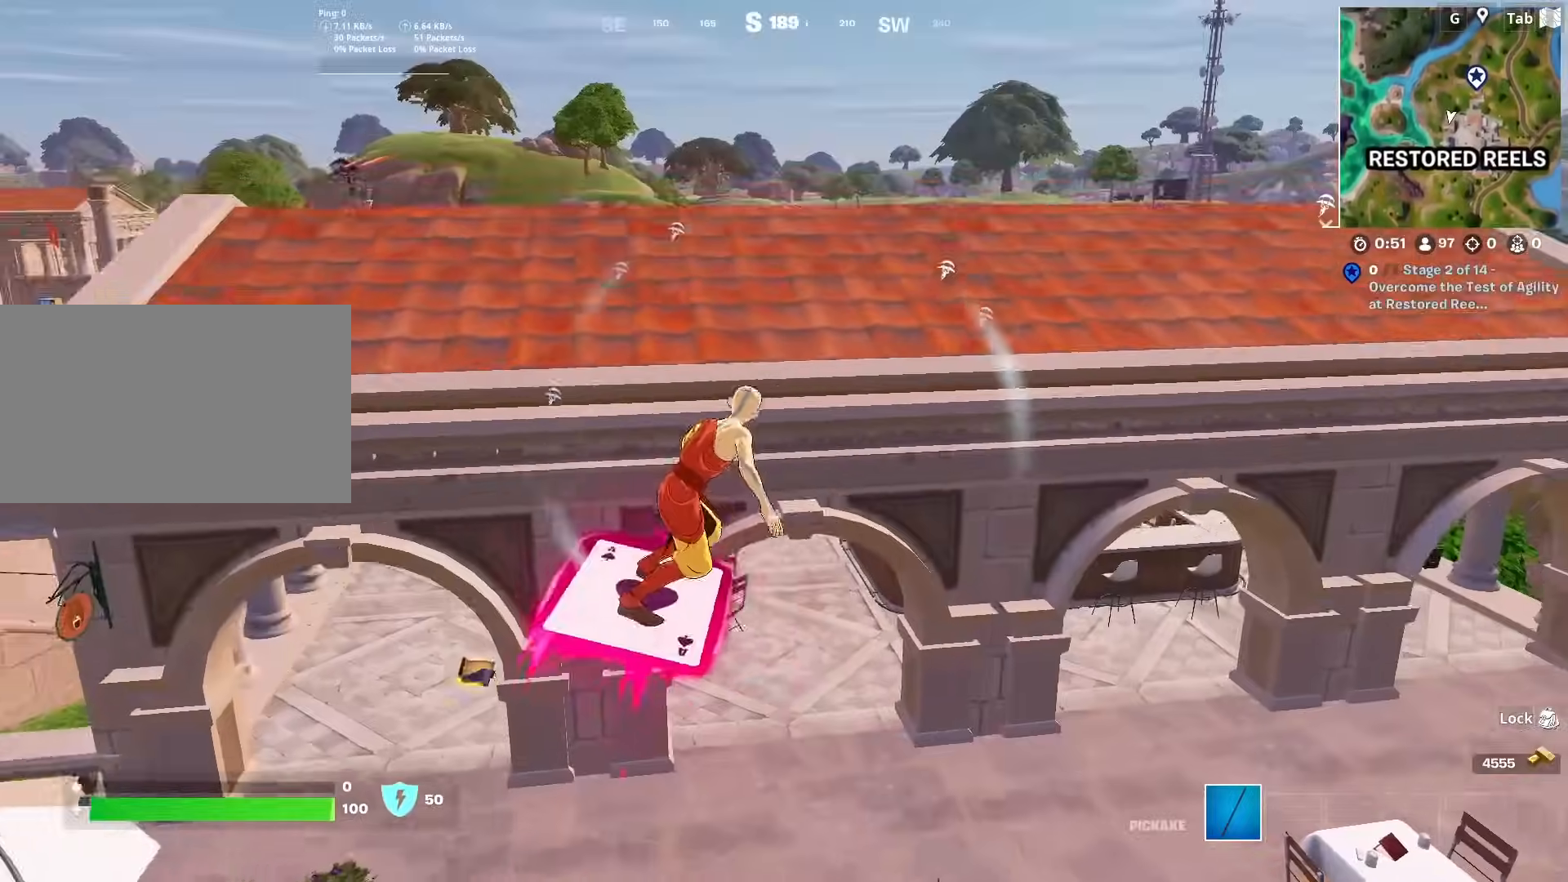
{"keys": ["a", "w"], "mouse": [], "mouse_move": "up-left", "events": [[150, "w", "down"], [284, "a", "down"]]}
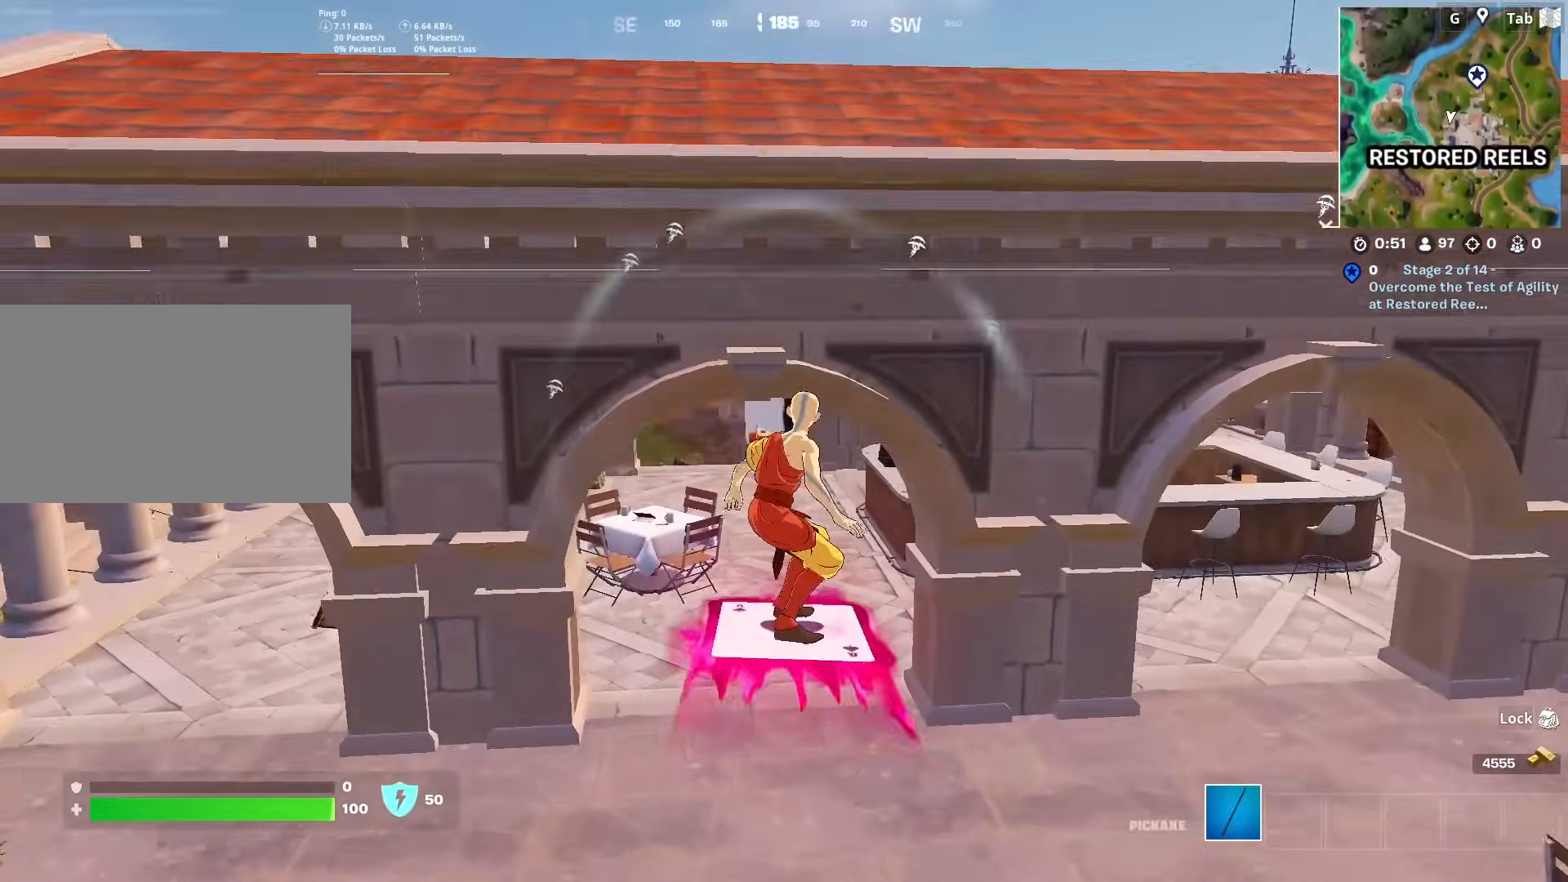
{"keys": ["w"], "mouse": [], "mouse_move": "left", "events": [[17, "a", "up"]]}
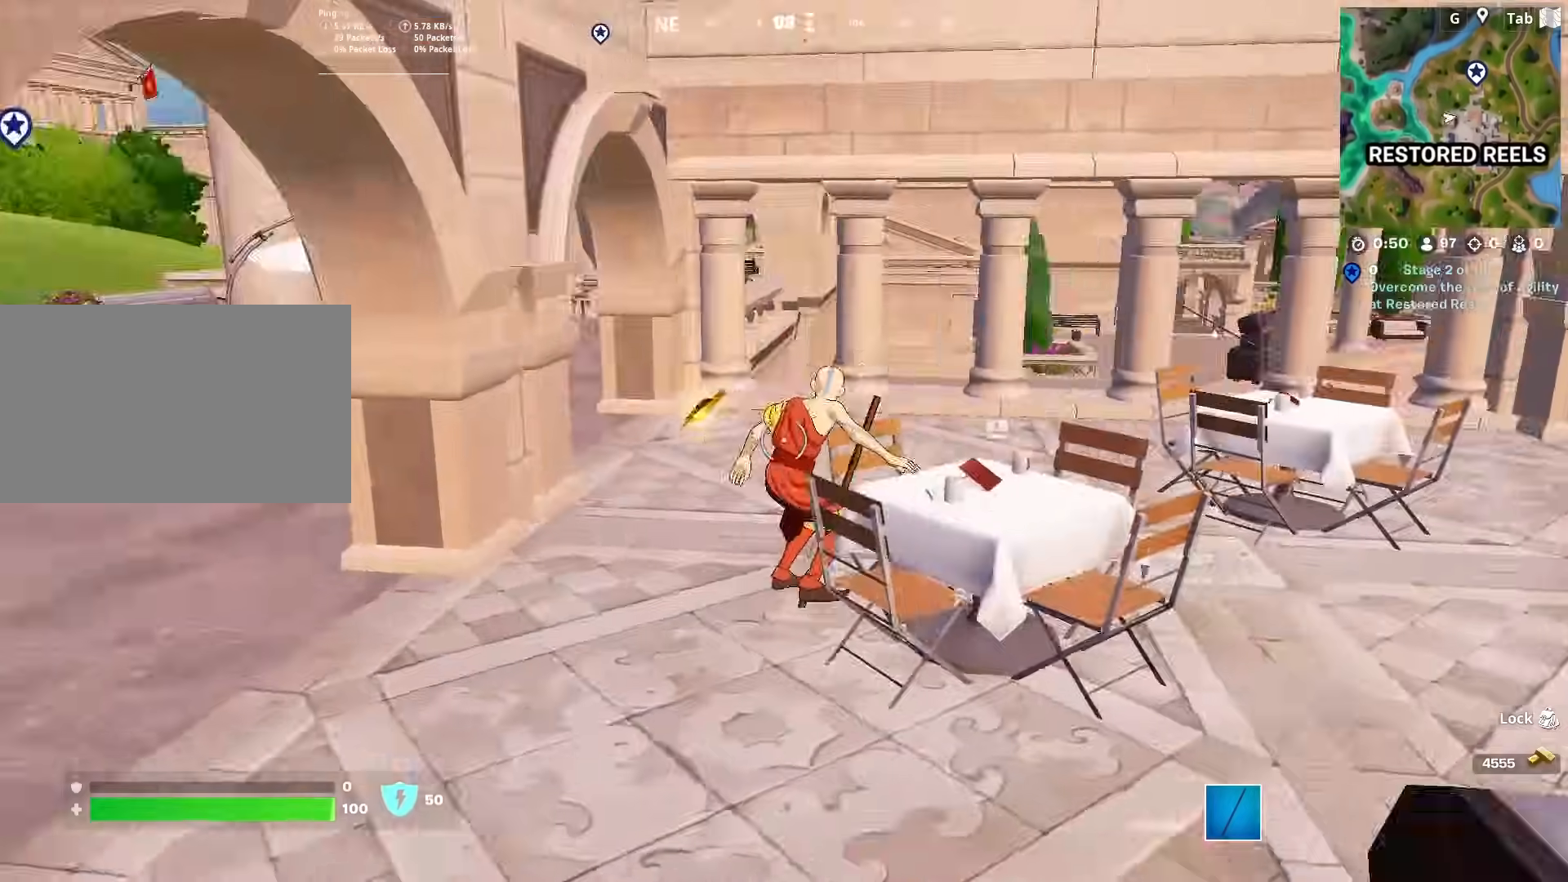
{"keys": ["w"], "mouse": [], "mouse_move": "right", "events": [[100, "mouse_wheel", "down"], [267, "ctrl", "down"], [317, "mouse_wheel", "up"], [451, "ctrl", "up"]]}
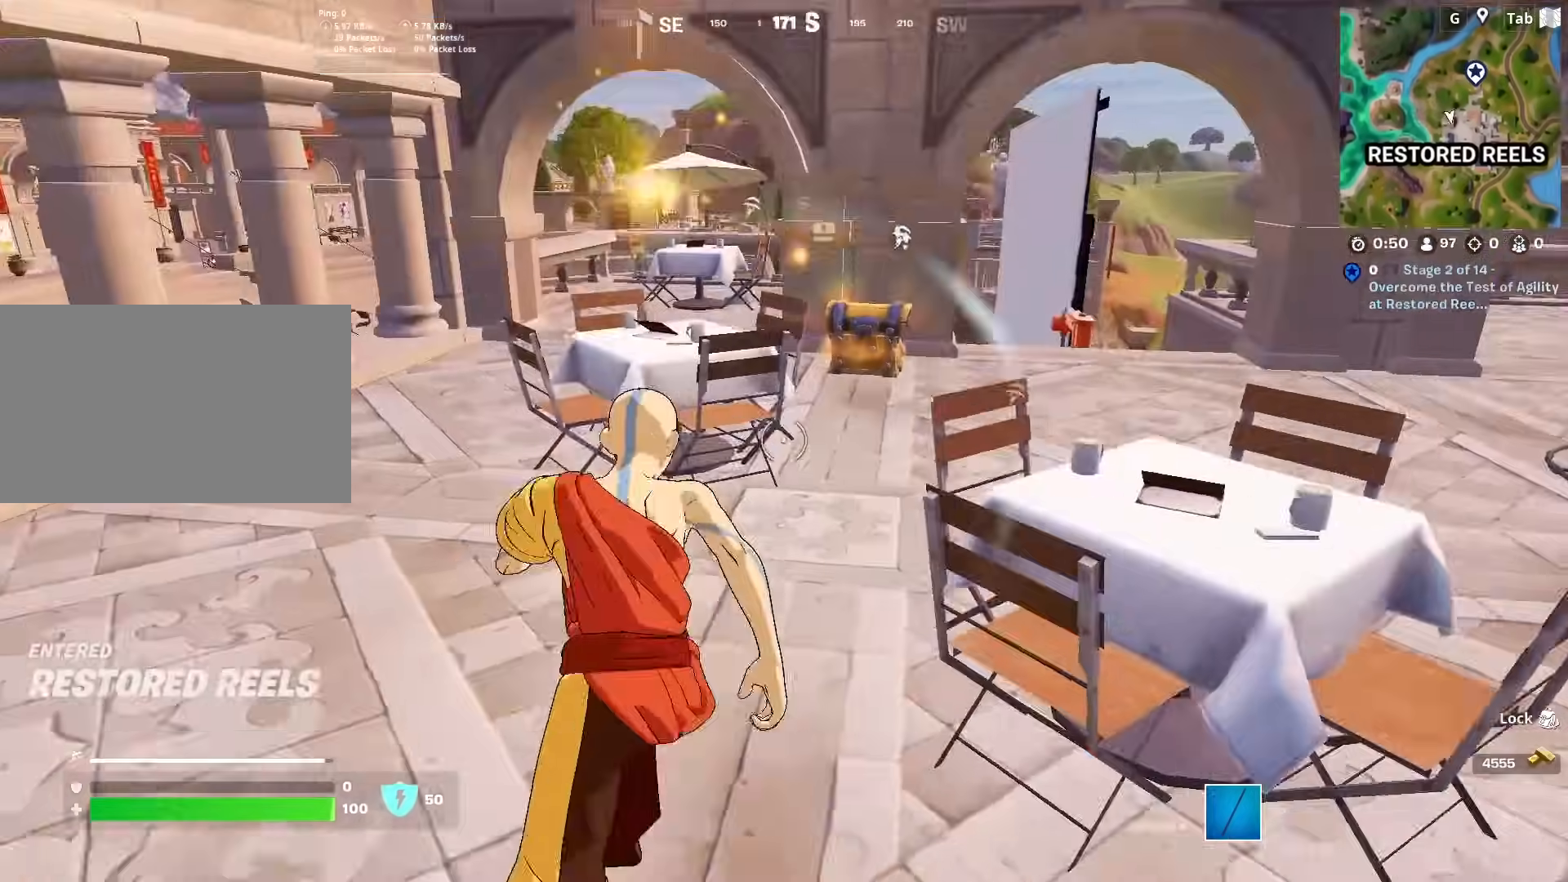
{"keys": ["a", "w"], "mouse": [], "mouse_move": "down", "events": [[50, "d", "down"], [100, "space", "down"], [183, "w", "up"], [317, "space", "up"], [317, "w", "down"], [367, "d", "up"], [467, "a", "down"]]}
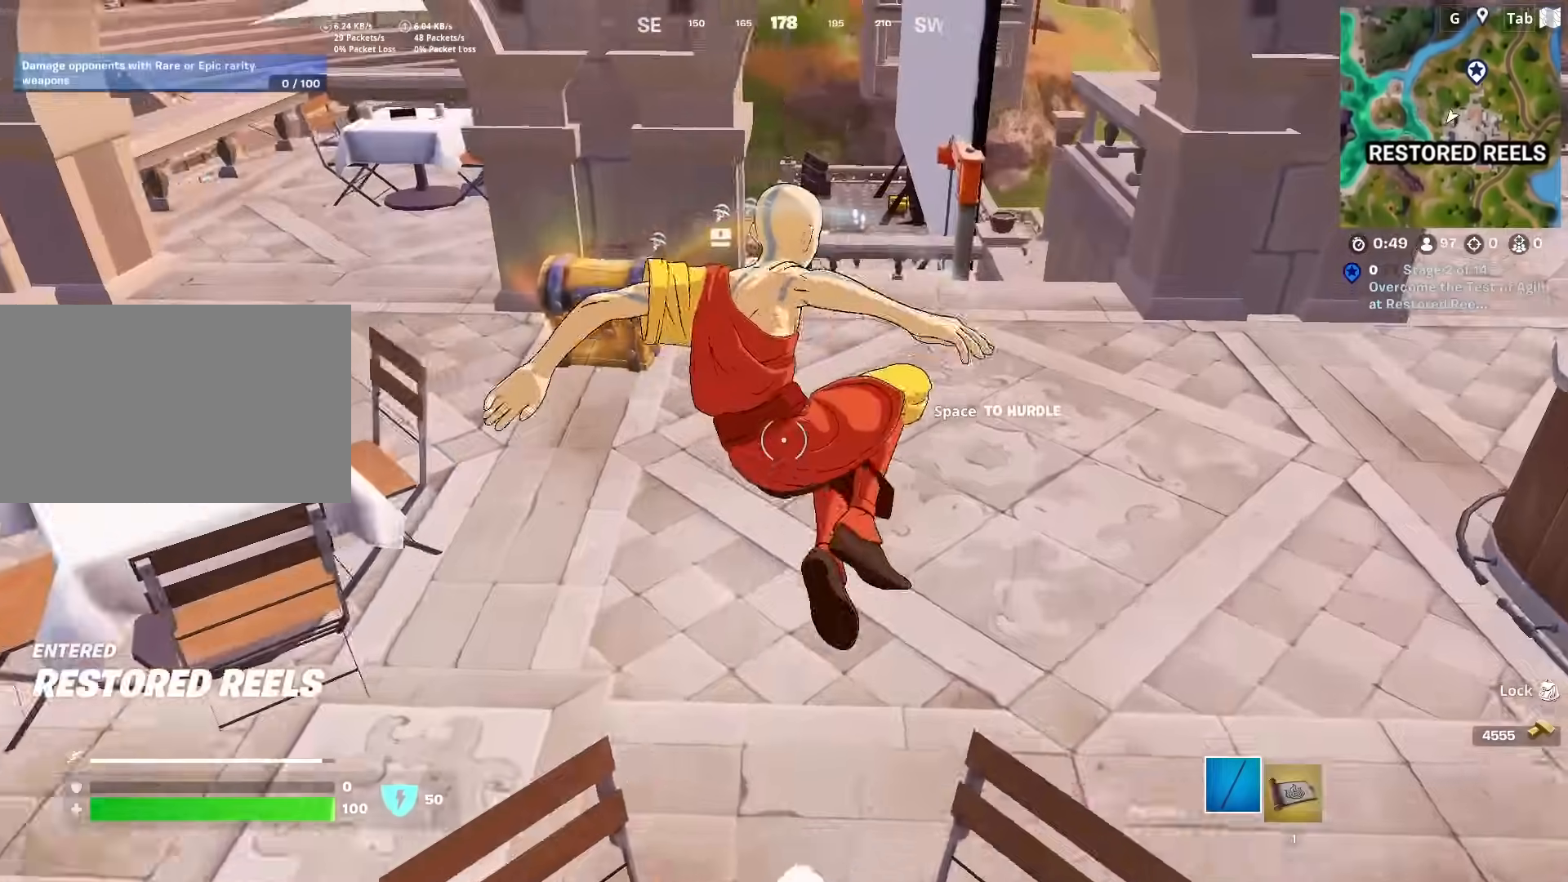
{"keys": ["w"], "mouse": [], "mouse_move": "left", "events": [[484, "a", "up"]]}
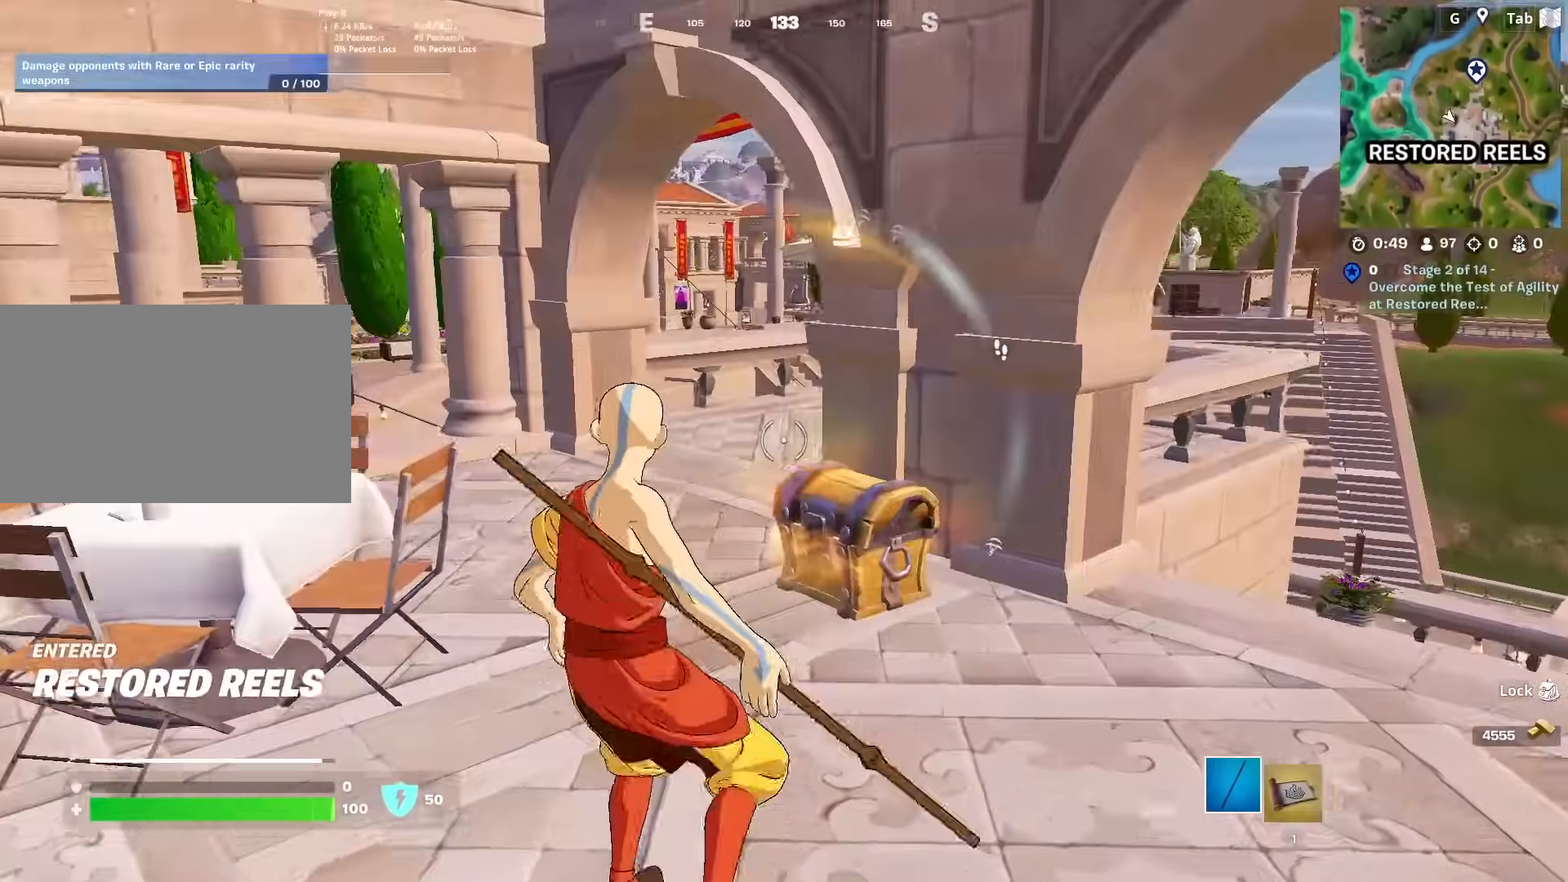
{"keys": [], "mouse": [], "mouse_move": "up-right", "events": [[33, "mouse_wheel", "down"], [83, "d", "down"], [167, "w", "up"], [267, "d", "up"], [267, "shift", "down"], [317, "mouse_wheel", "up"], [417, "shift", "up"]]}
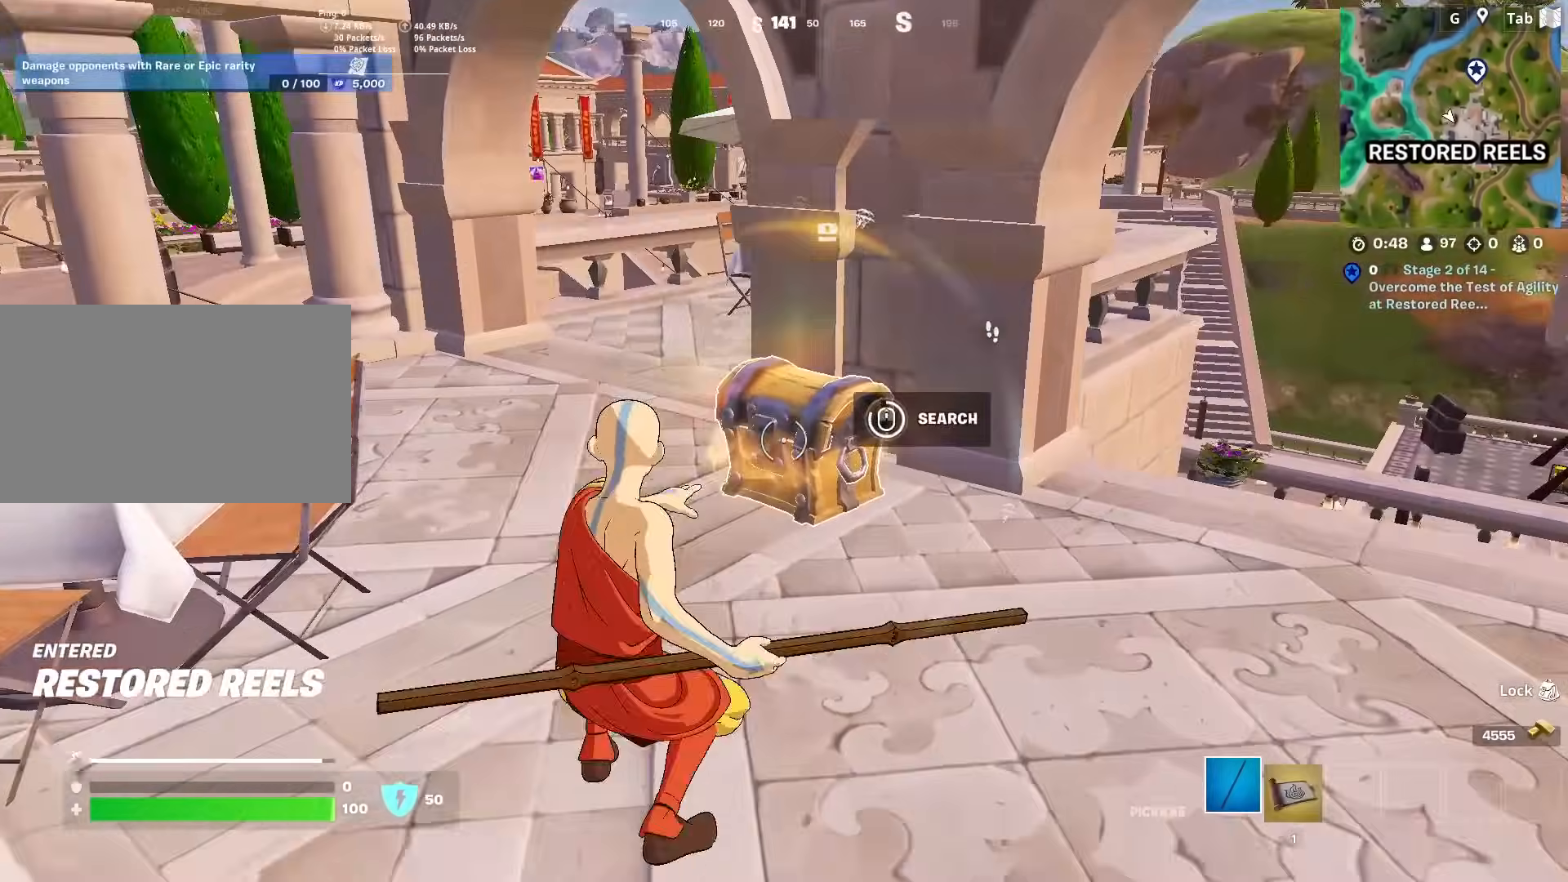
{"keys": ["ctrl", "d", "w"], "mouse": ["wheel"], "mouse_move": "left", "events": [[234, "d", "down"], [234, "mouse_wheel", "down"], [334, "w", "down"], [467, "ctrl", "down"]]}
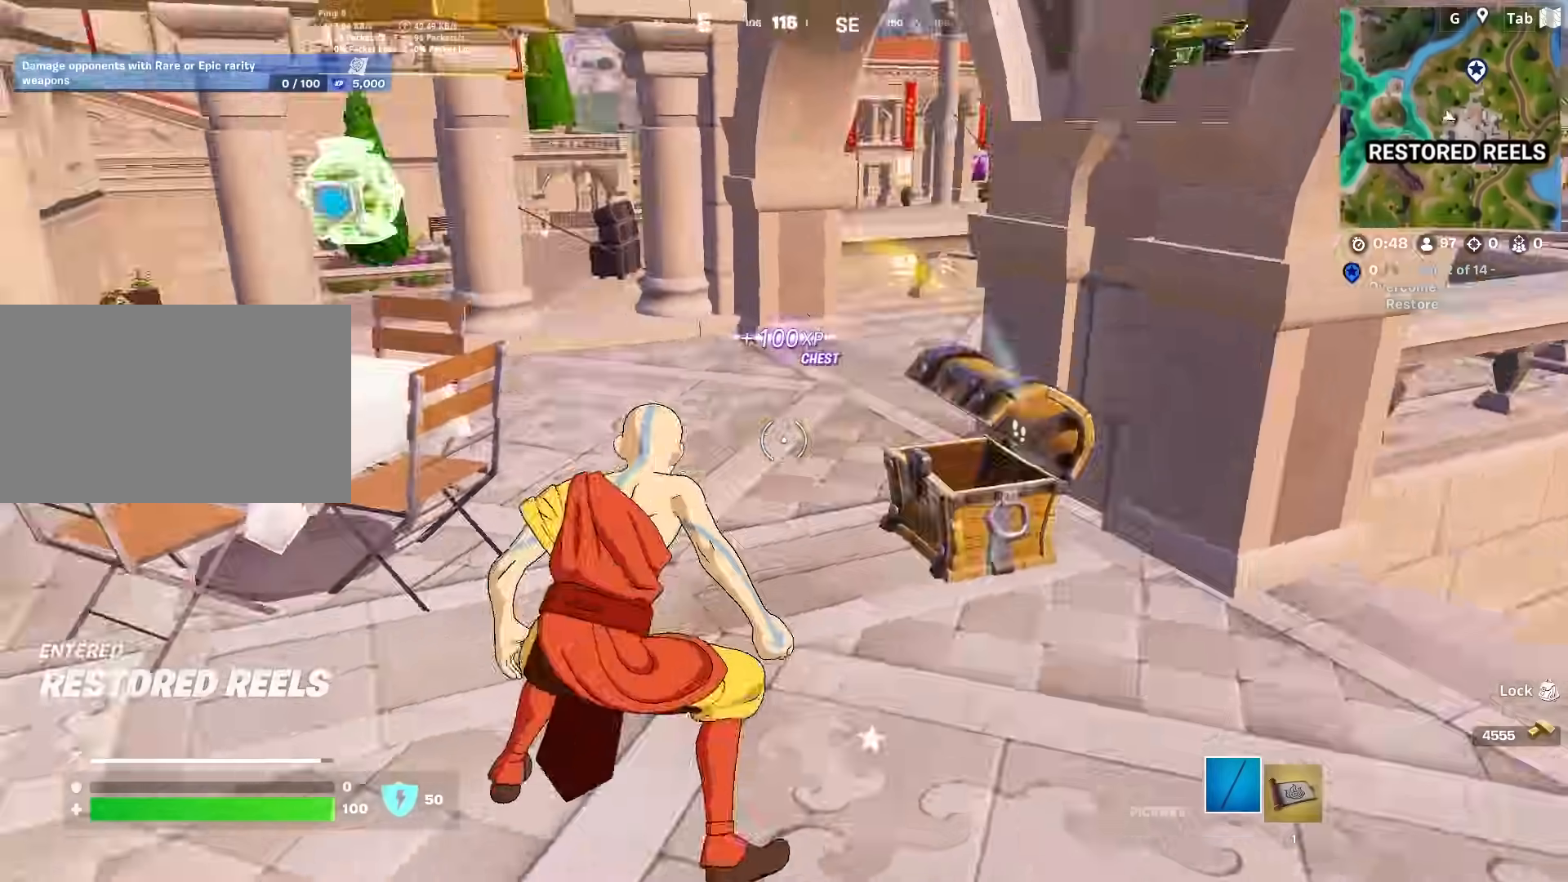
{"keys": ["w"], "mouse": [], "mouse_move": "still", "events": [[117, "mouse_wheel", "up"], [200, "ctrl", "up"], [300, "d", "up"]]}
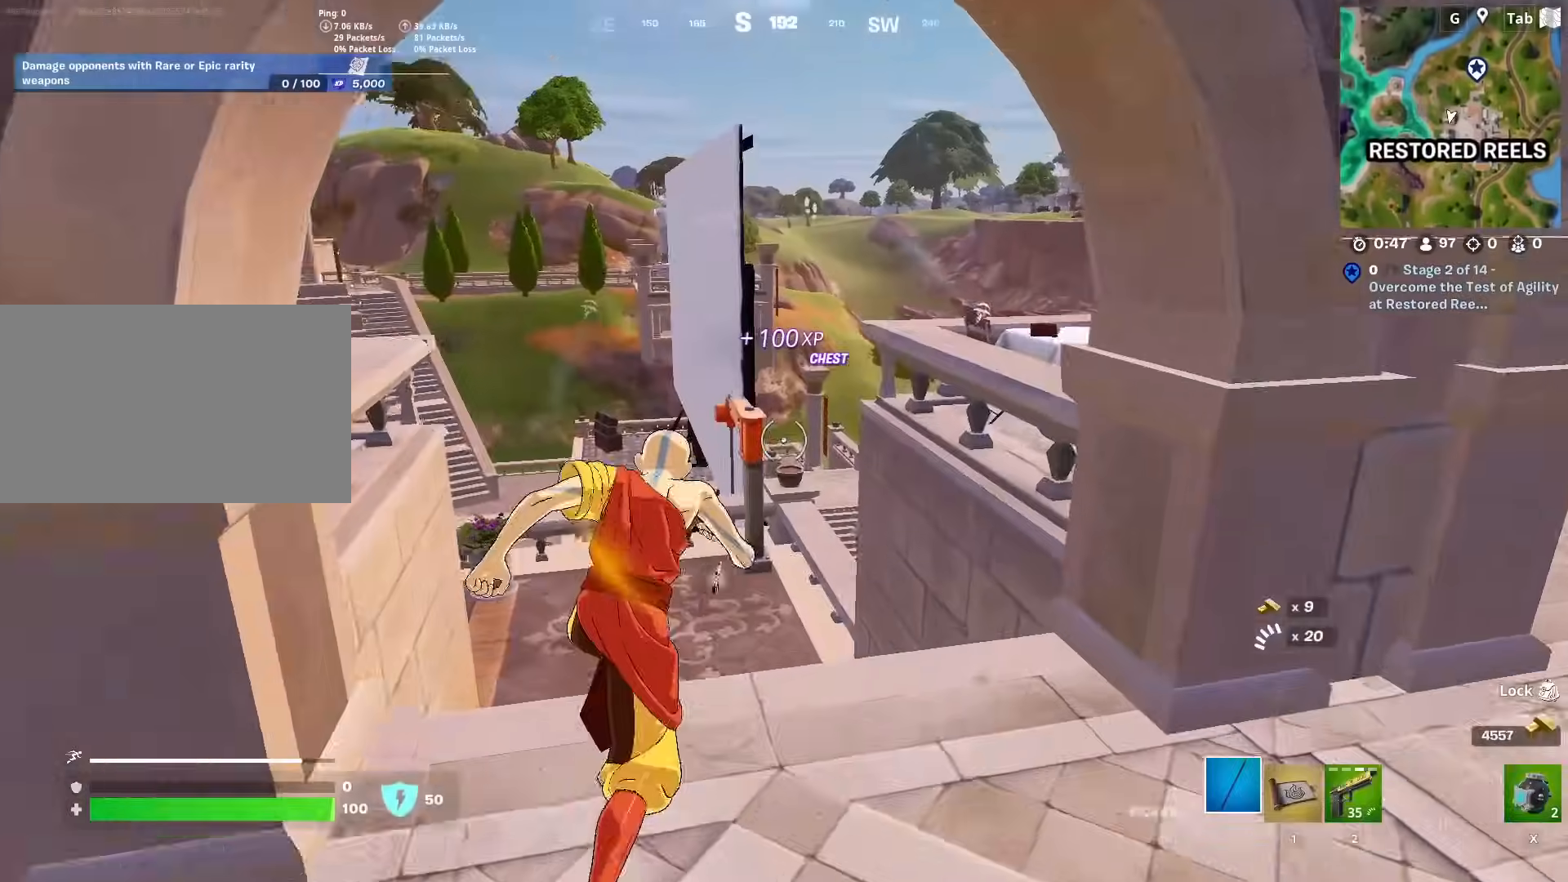
{"keys": ["space", "w"], "mouse": [], "mouse_move": "still", "events": [[501, "space", "down"]]}
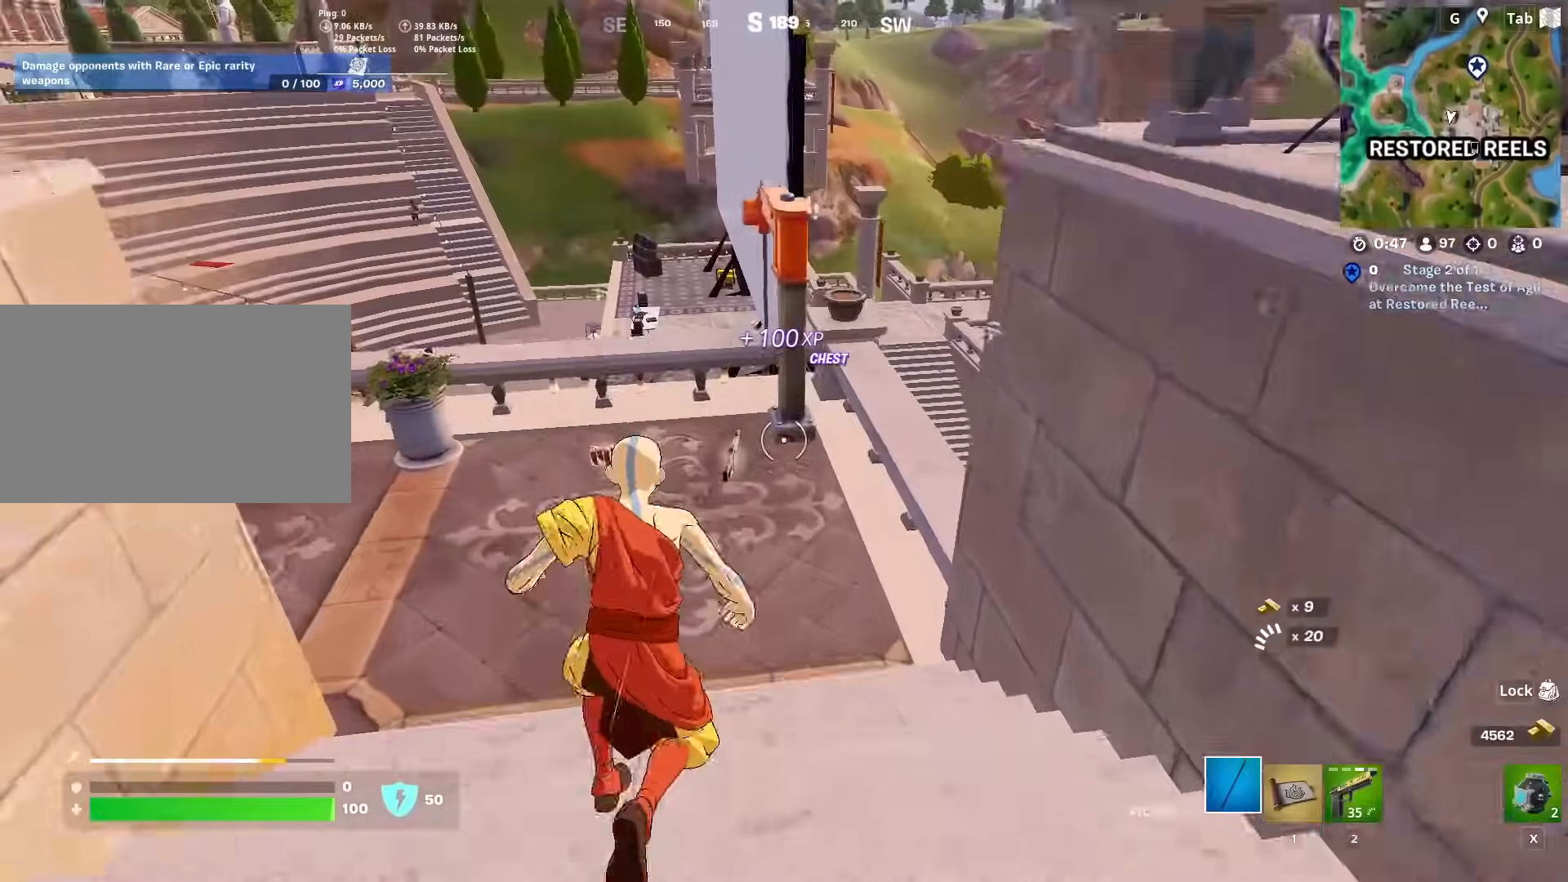
{"keys": ["a", "w"], "mouse": [], "mouse_move": "down-left", "events": [[133, "d", "down"], [183, "space", "up"], [283, "d", "up"], [434, "a", "down"]]}
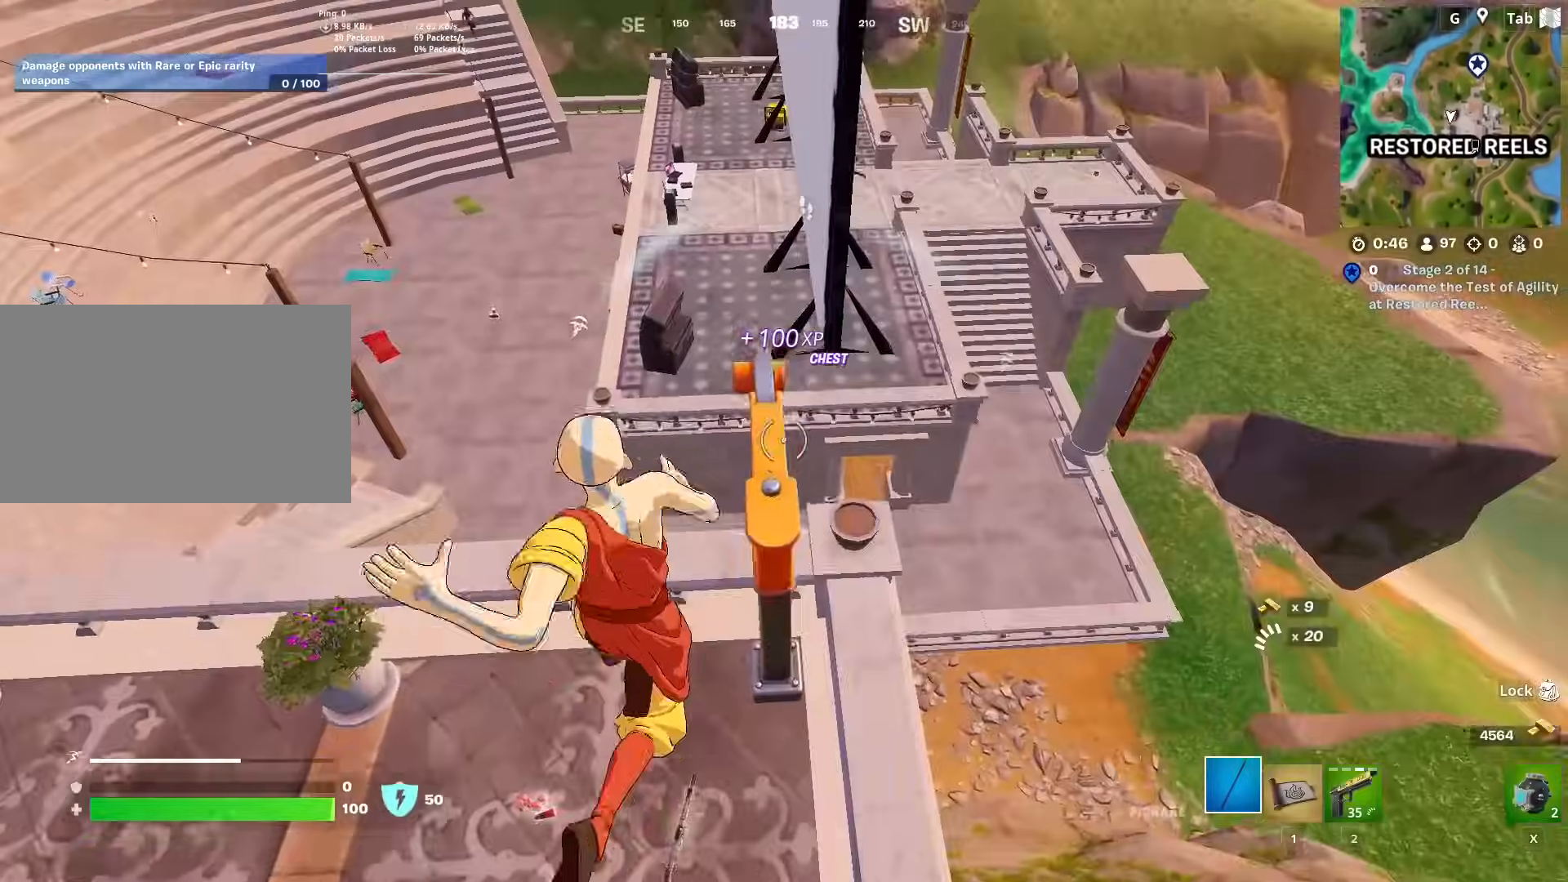
{"keys": ["w"], "mouse": ["wheel"], "mouse_move": "left", "events": [[201, "a", "up"], [384, "mouse_wheel", "down"]]}
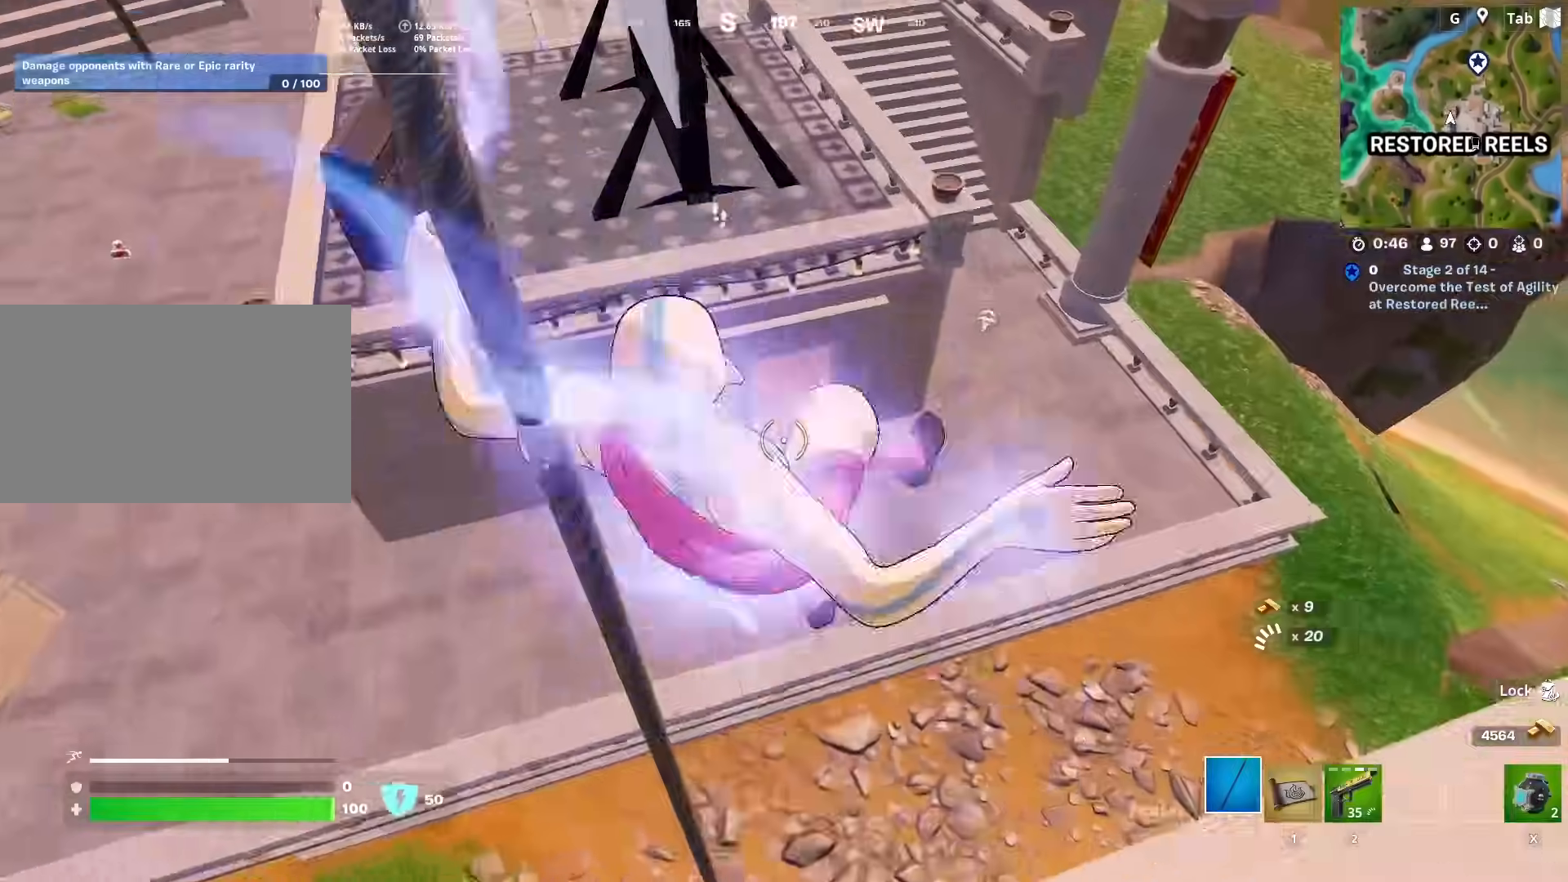
{"keys": ["d", "w"], "mouse": [], "mouse_move": "up", "events": [[33, "mouse_wheel", "up"], [33, "space", "down"], [133, "space", "up"], [217, "space", "down"], [317, "space", "up"], [450, "d", "down"]]}
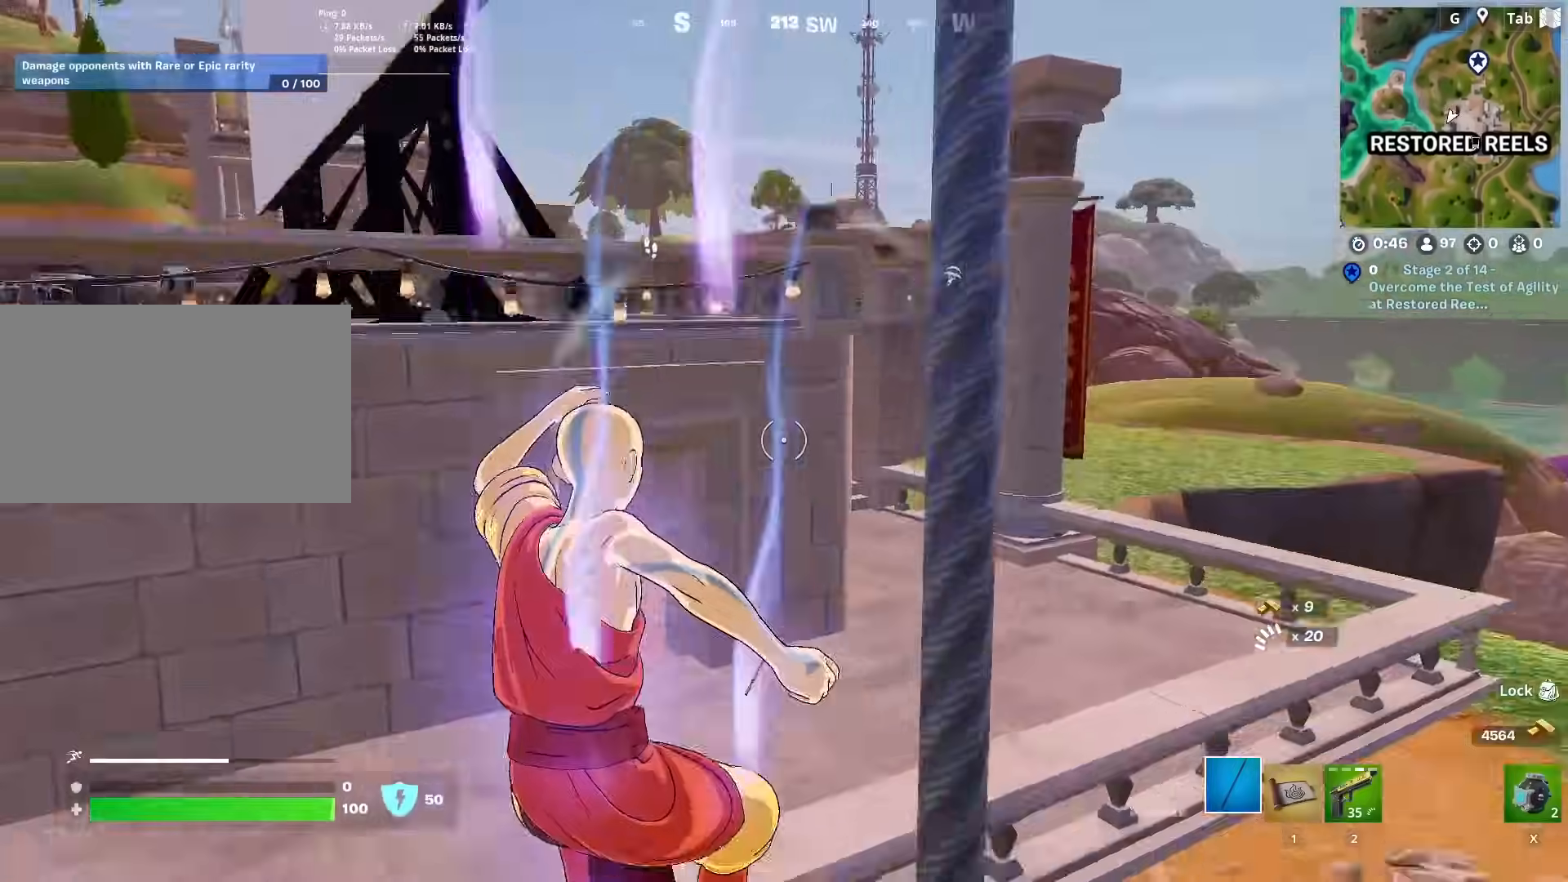
{"keys": ["space", "w"], "mouse": [], "mouse_move": "left", "events": [[234, "ctrl", "down"], [334, "space", "down"], [384, "d", "up"], [467, "ctrl", "up"]]}
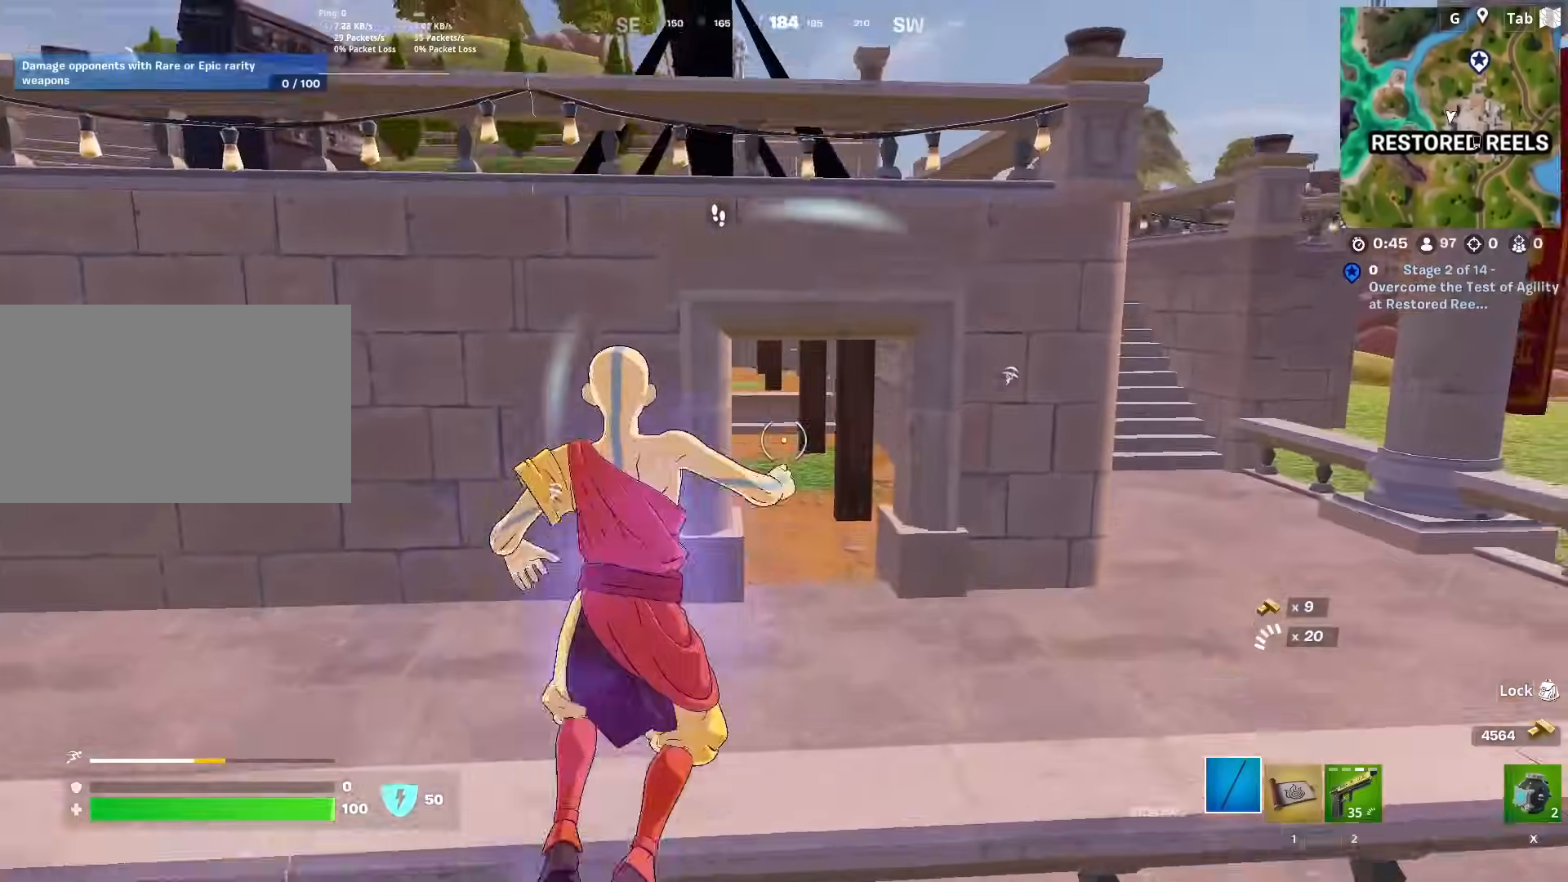
{"keys": ["a", "w"], "mouse": [], "mouse_move": "left", "events": [[16, "space", "up"], [117, "1", "down"], [250, "1", "up"], [384, "a", "down"]]}
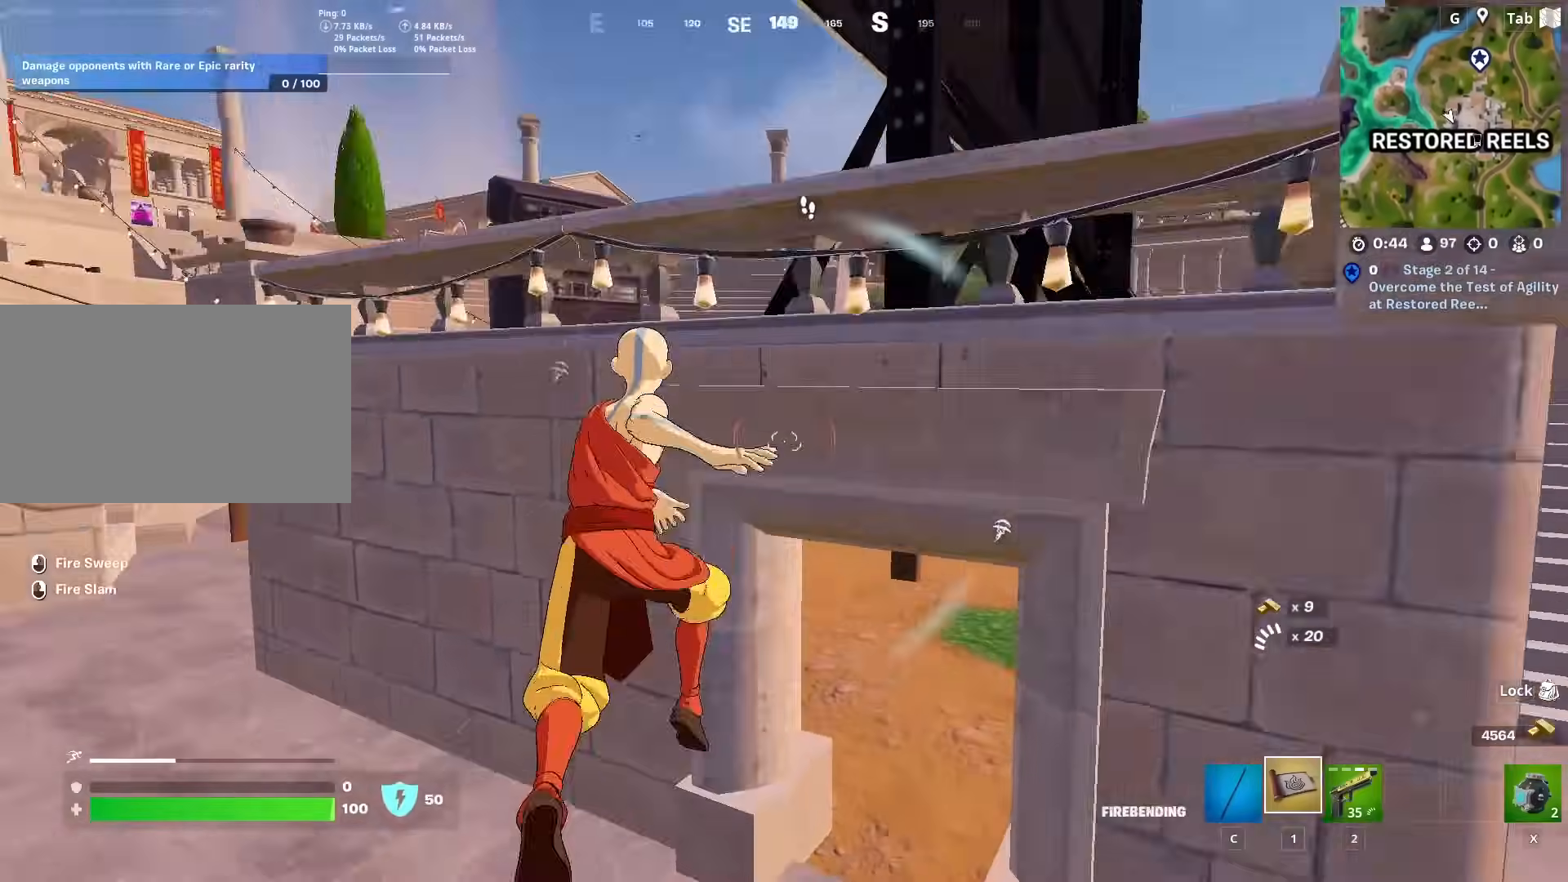
{"keys": ["a", "space", "w"], "mouse": [], "mouse_move": "still", "events": [[367, "space", "down"]]}
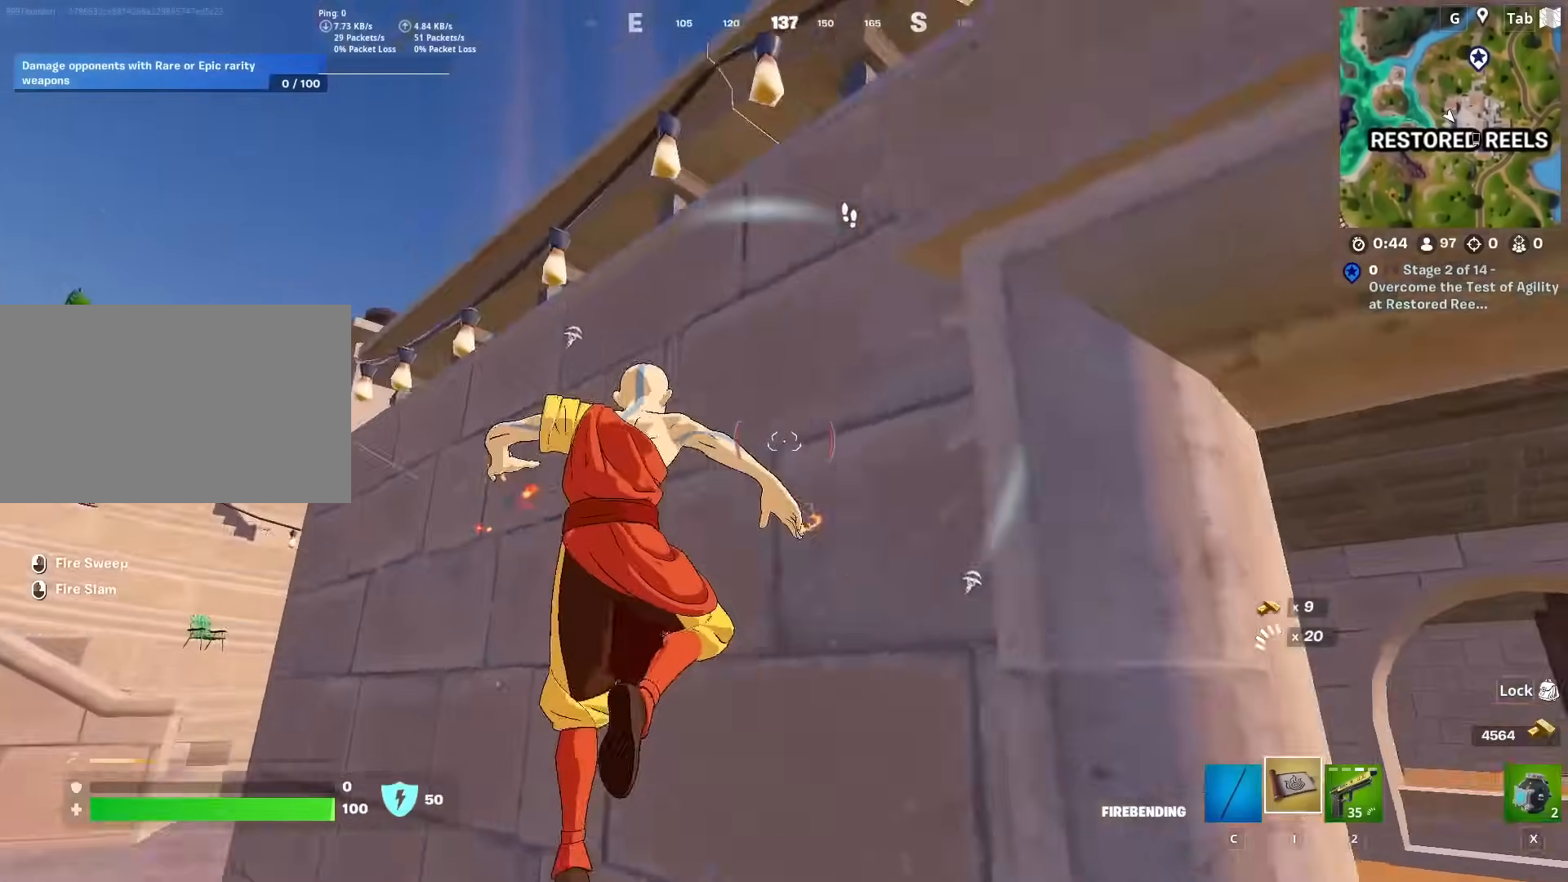
{"keys": ["w"], "mouse": [], "mouse_move": "down-right", "events": [[50, "space", "up"], [133, "a", "up"], [183, "space", "down"], [317, "space", "up"]]}
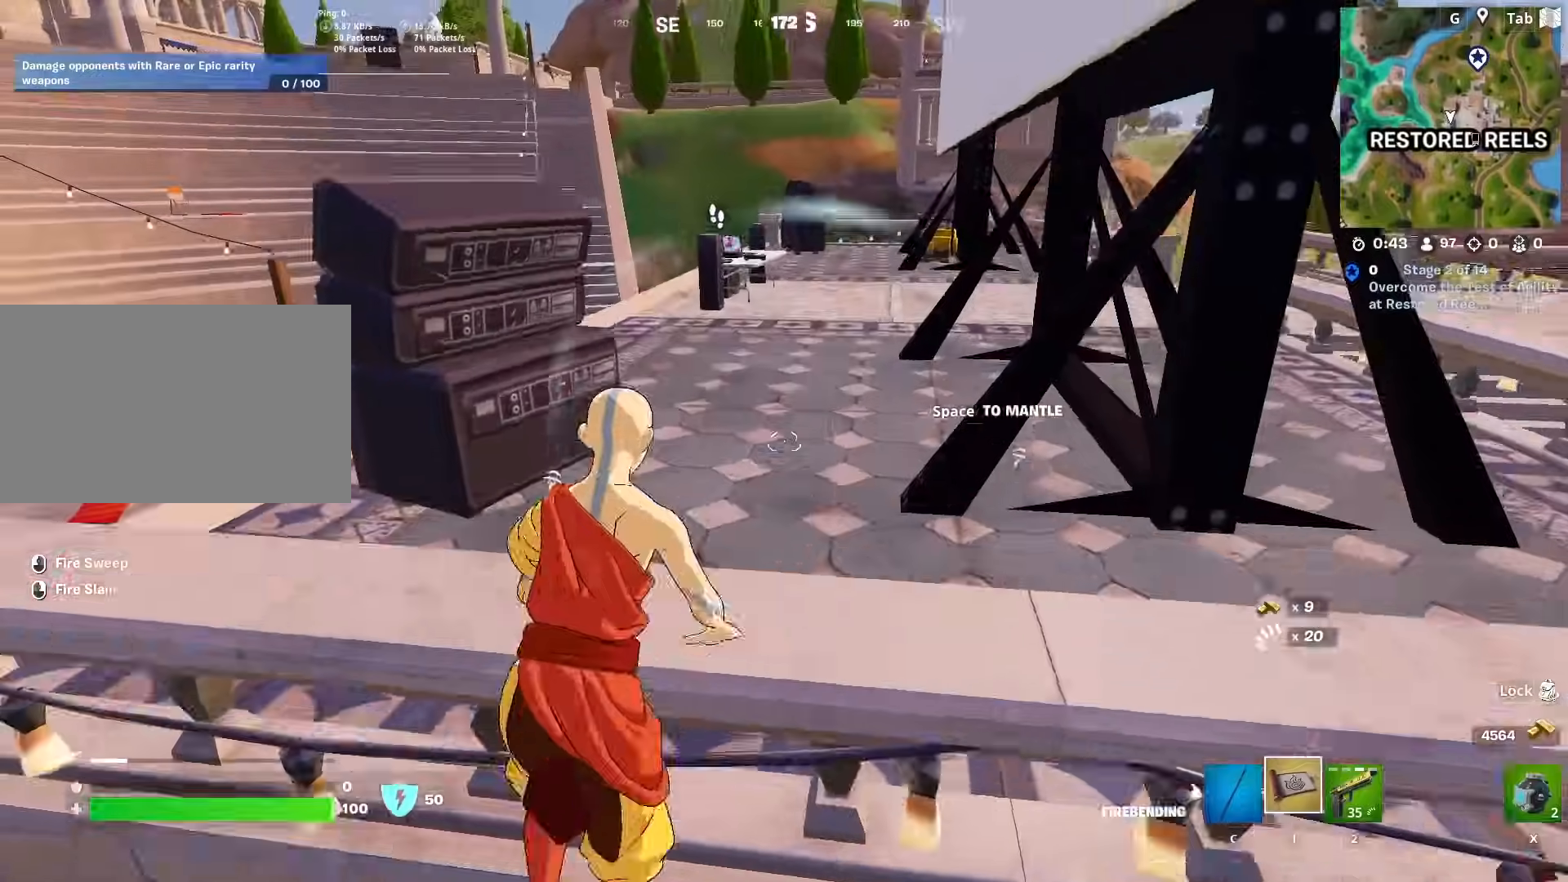
{"keys": ["d", "w"], "mouse": [], "mouse_move": "left", "events": [[384, "d", "down"]]}
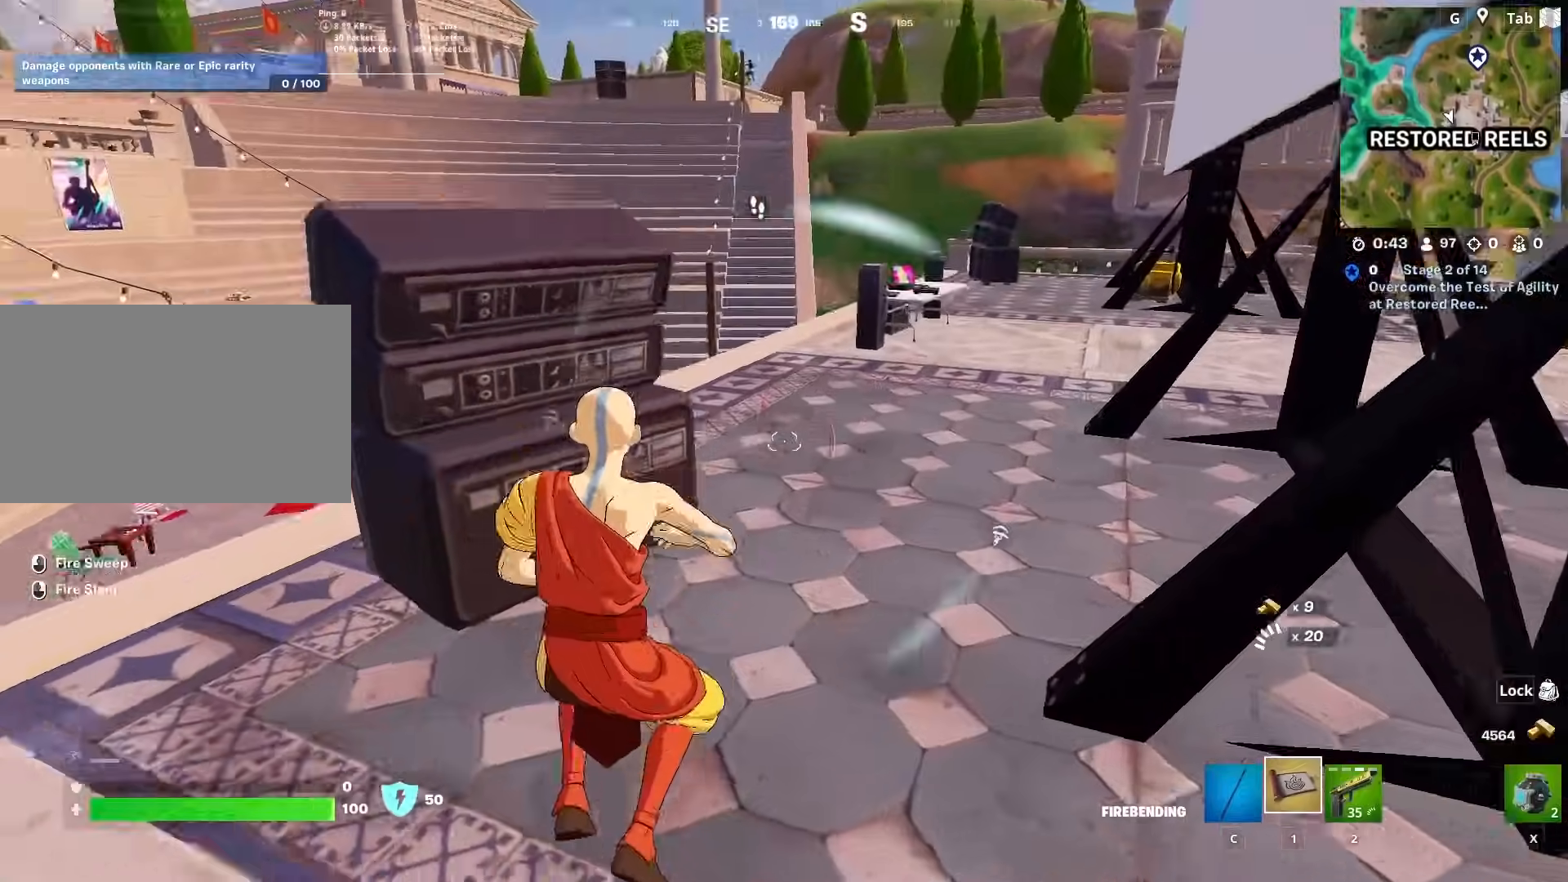
{"keys": ["w"], "mouse": [], "mouse_move": "left", "events": [[33, "d", "up"], [367, "d", "down"], [417, "d", "up"]]}
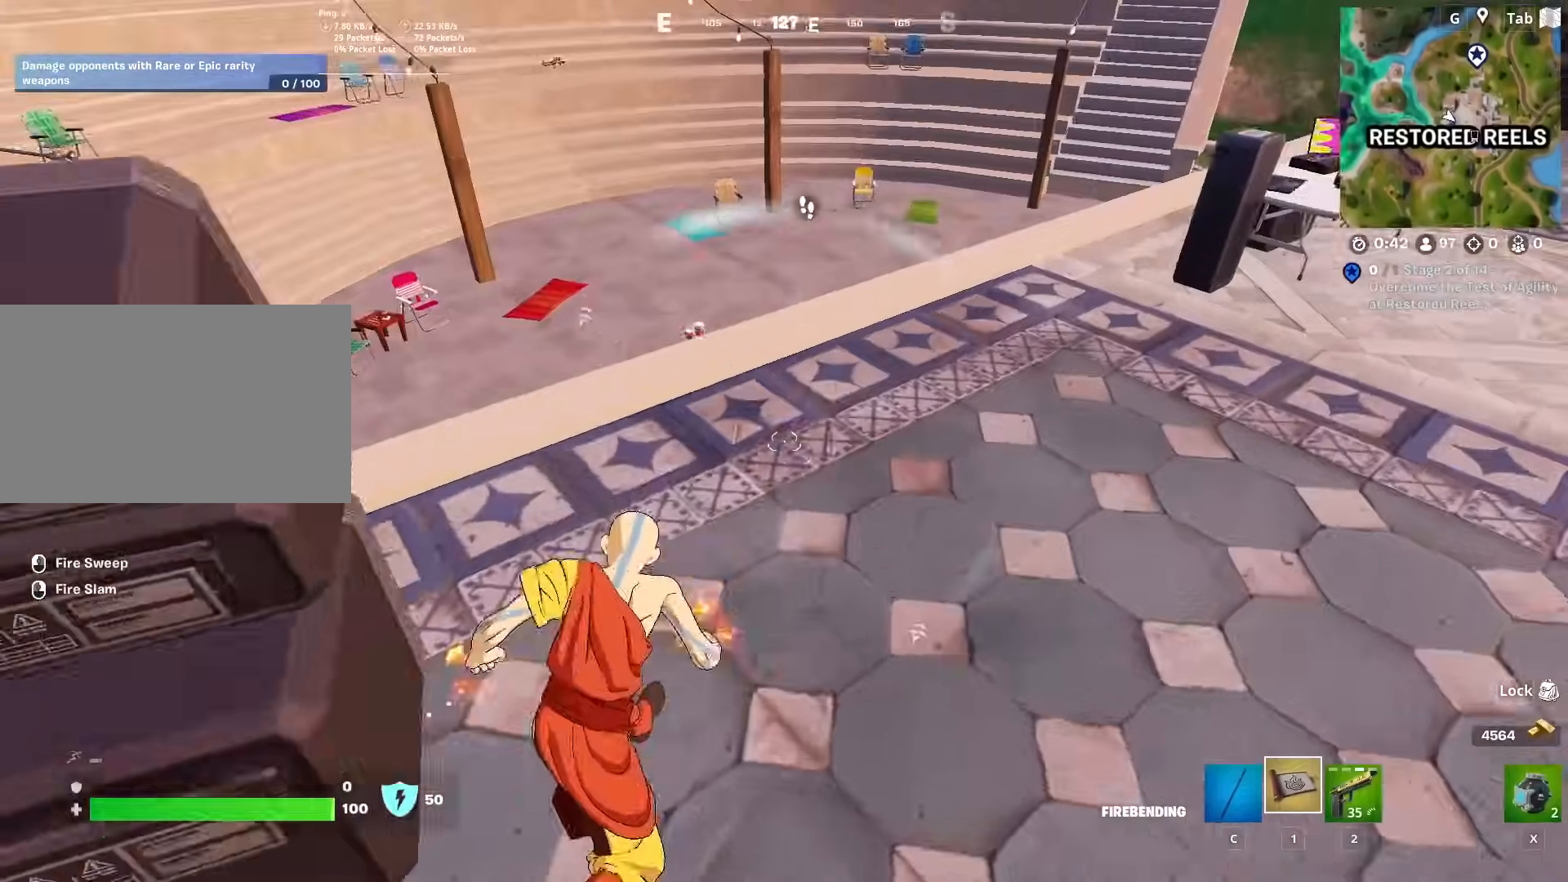
{"keys": ["w"], "mouse": [], "mouse_move": "right", "events": [[134, "space", "down"], [184, "a", "down"], [317, "a", "up"], [317, "d", "down"], [317, "space", "up"], [317, "w", "up"], [417, "w", "down"], [467, "d", "up"]]}
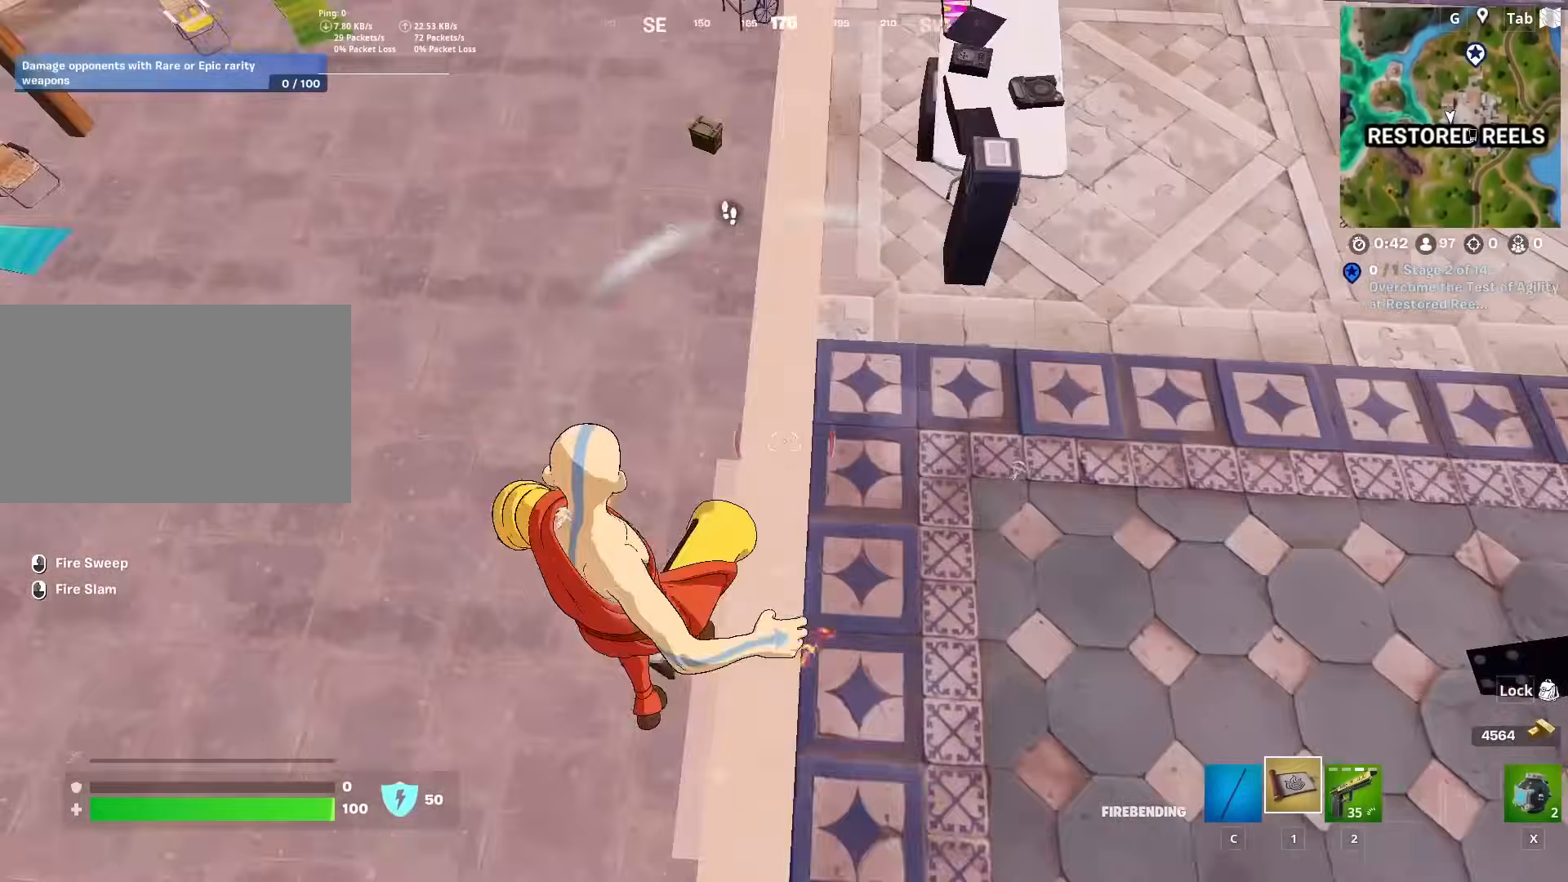
{"keys": ["w"], "mouse": [], "mouse_move": "up", "events": [[167, "1", "down"], [250, "d", "down"], [300, "1", "up"], [434, "d", "up"]]}
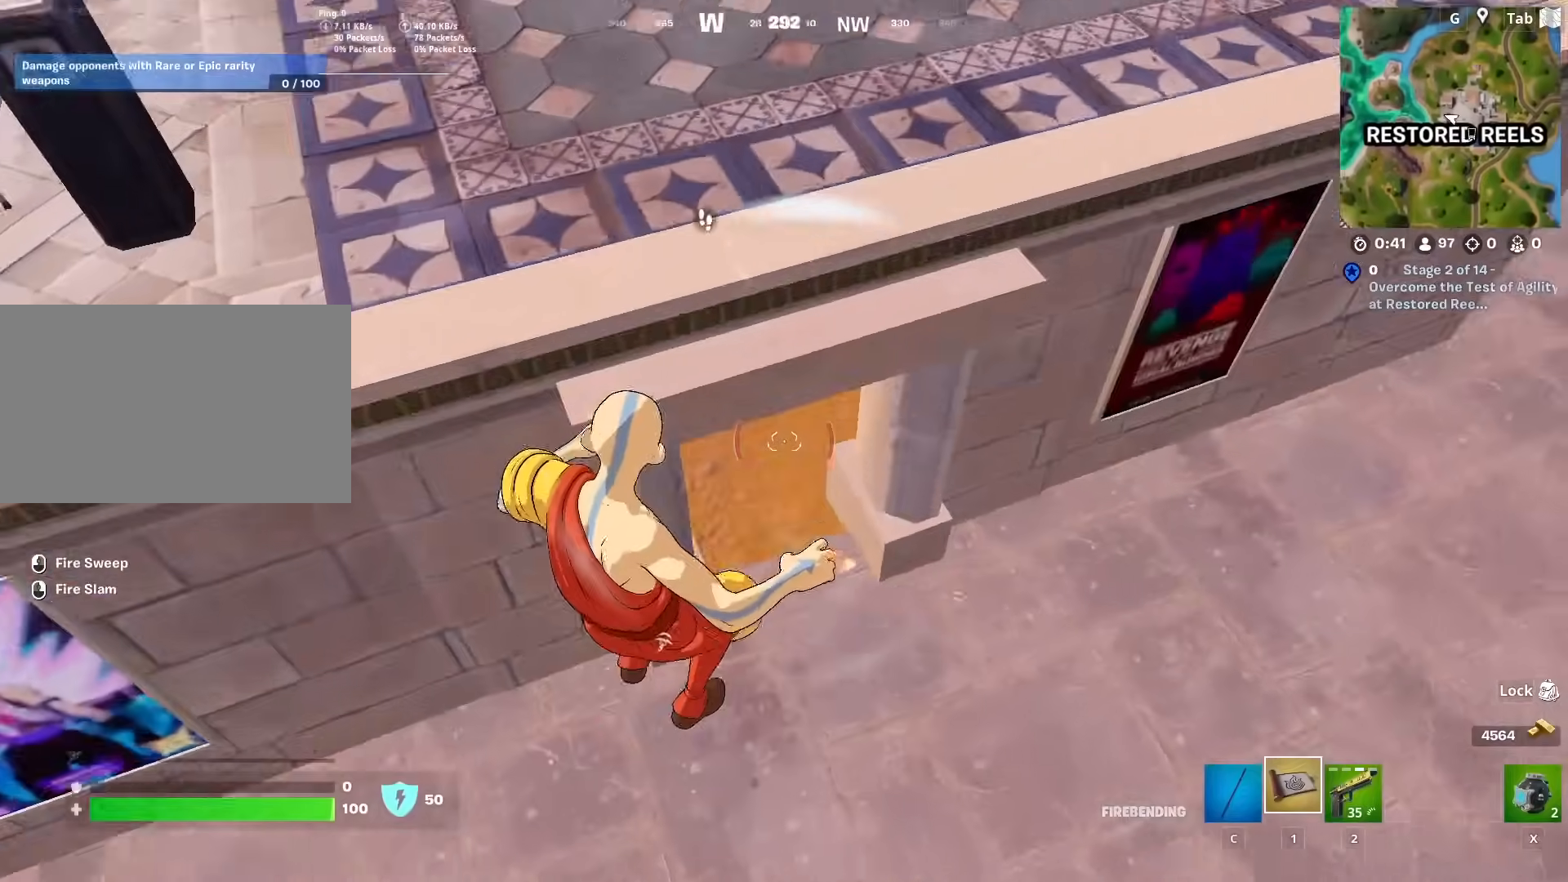
{"keys": ["2", "d", "w"], "mouse": [], "mouse_move": "left", "events": [[367, "d", "down"], [501, "2", "down"]]}